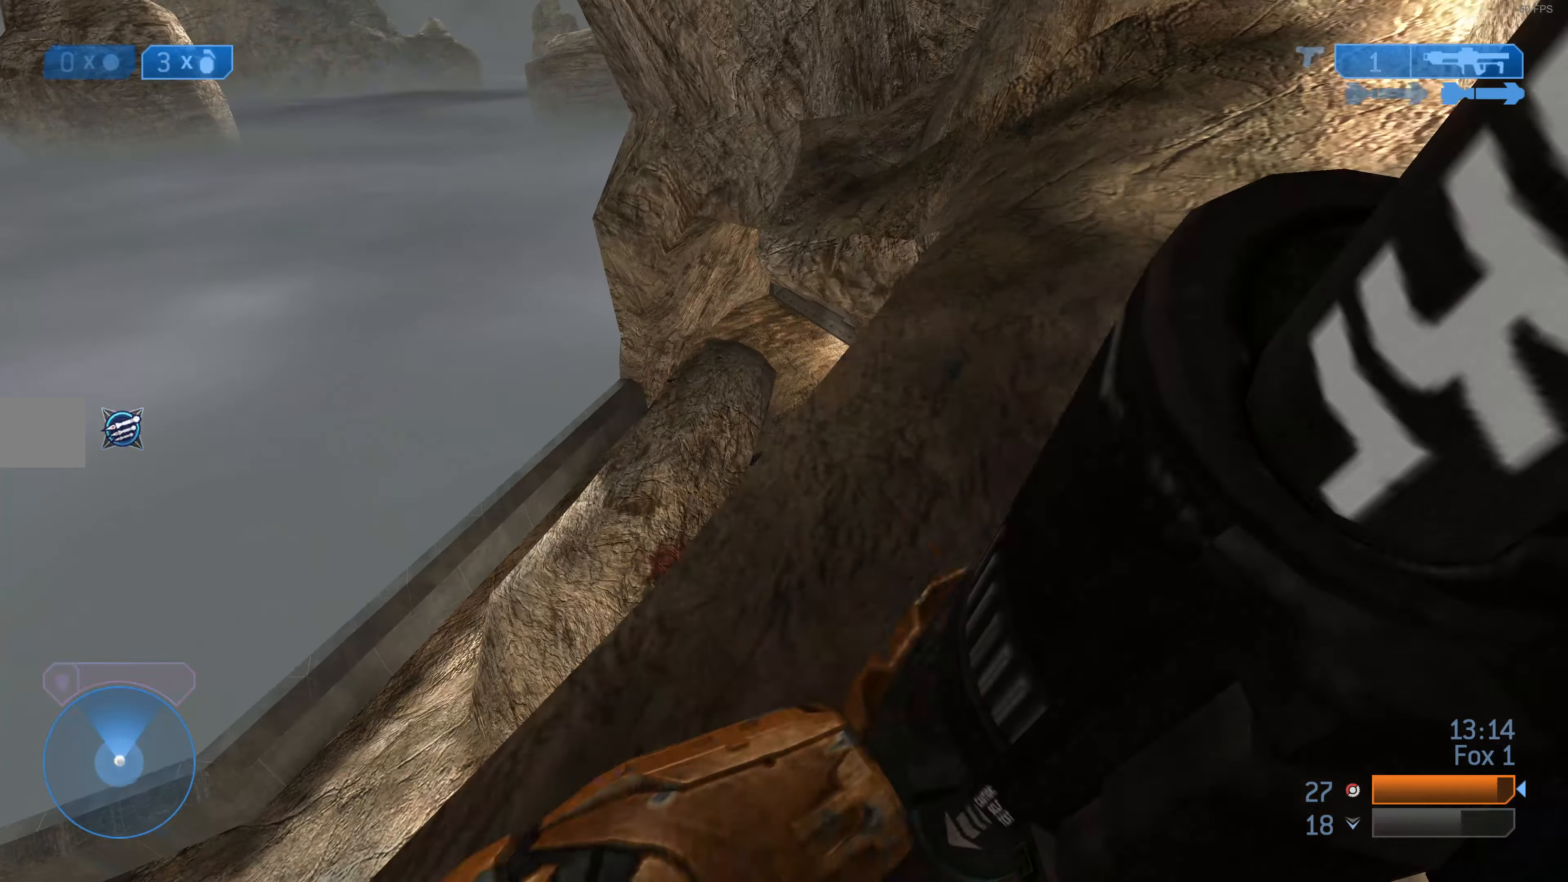
Gameplay with a controller (PlayStation layout); each line is a JSON object with the inputs held at the frame after it. "events" lists button and stick changes between this image and that frame as [ms after this image, input, new state], when the widget could be followed in between. Not read: L1.
{"buttons": [], "left_stick": "up-right", "right_stick": "center", "events": [[66, "right_stick", "up"], [300, "right_stick", "center"], [333, "left_stick", "up"], [433, "left_stick", "up-right"]]}
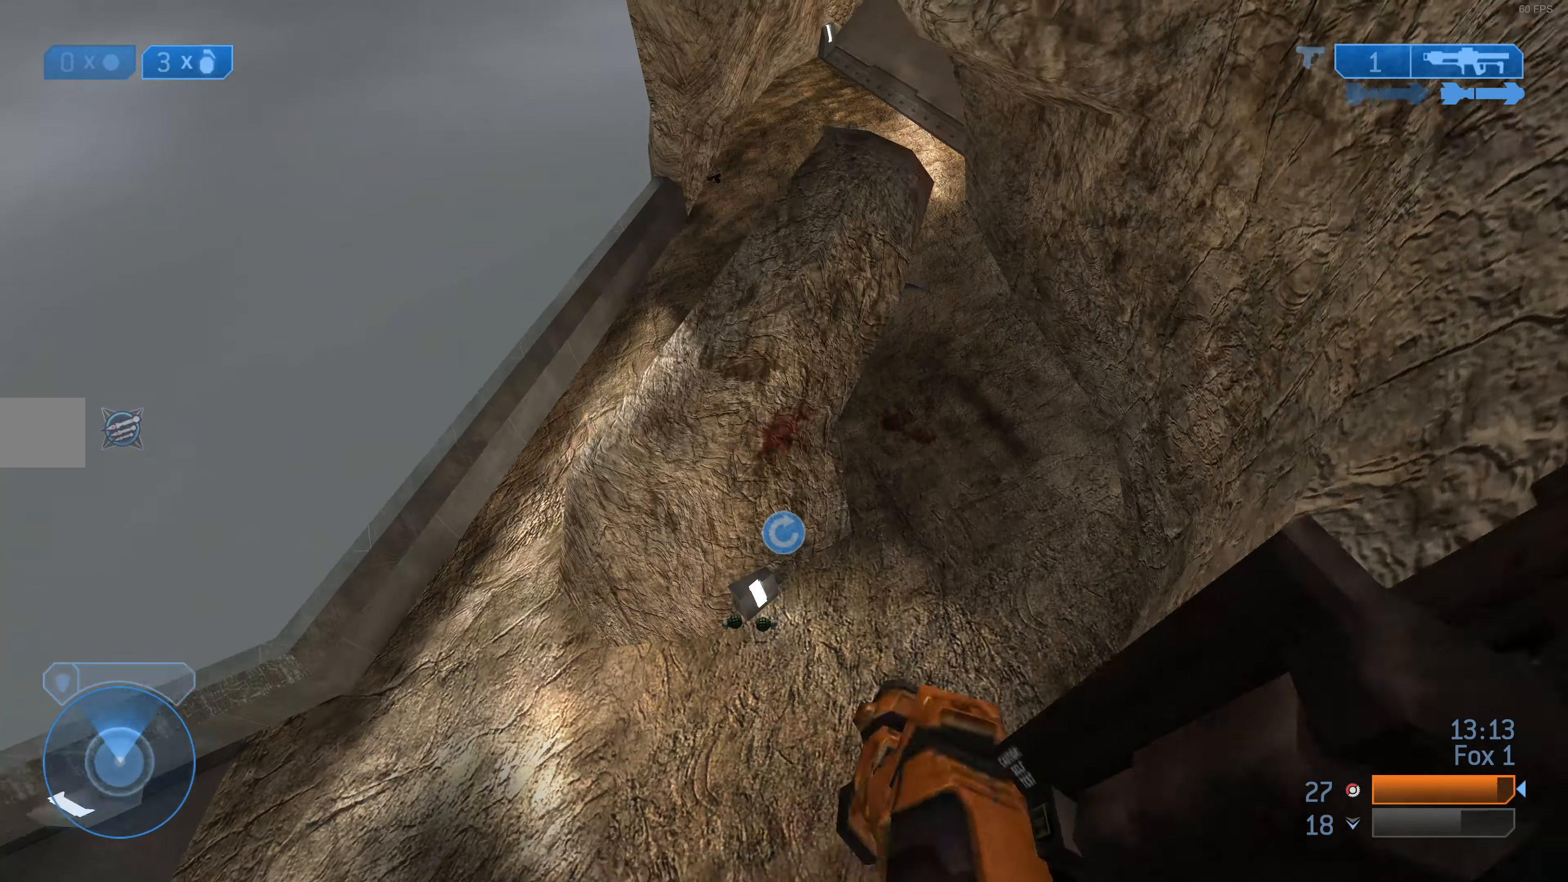
{"buttons": [], "left_stick": "up-right", "right_stick": "down-right", "events": [[100, "right_stick", "down-right"]]}
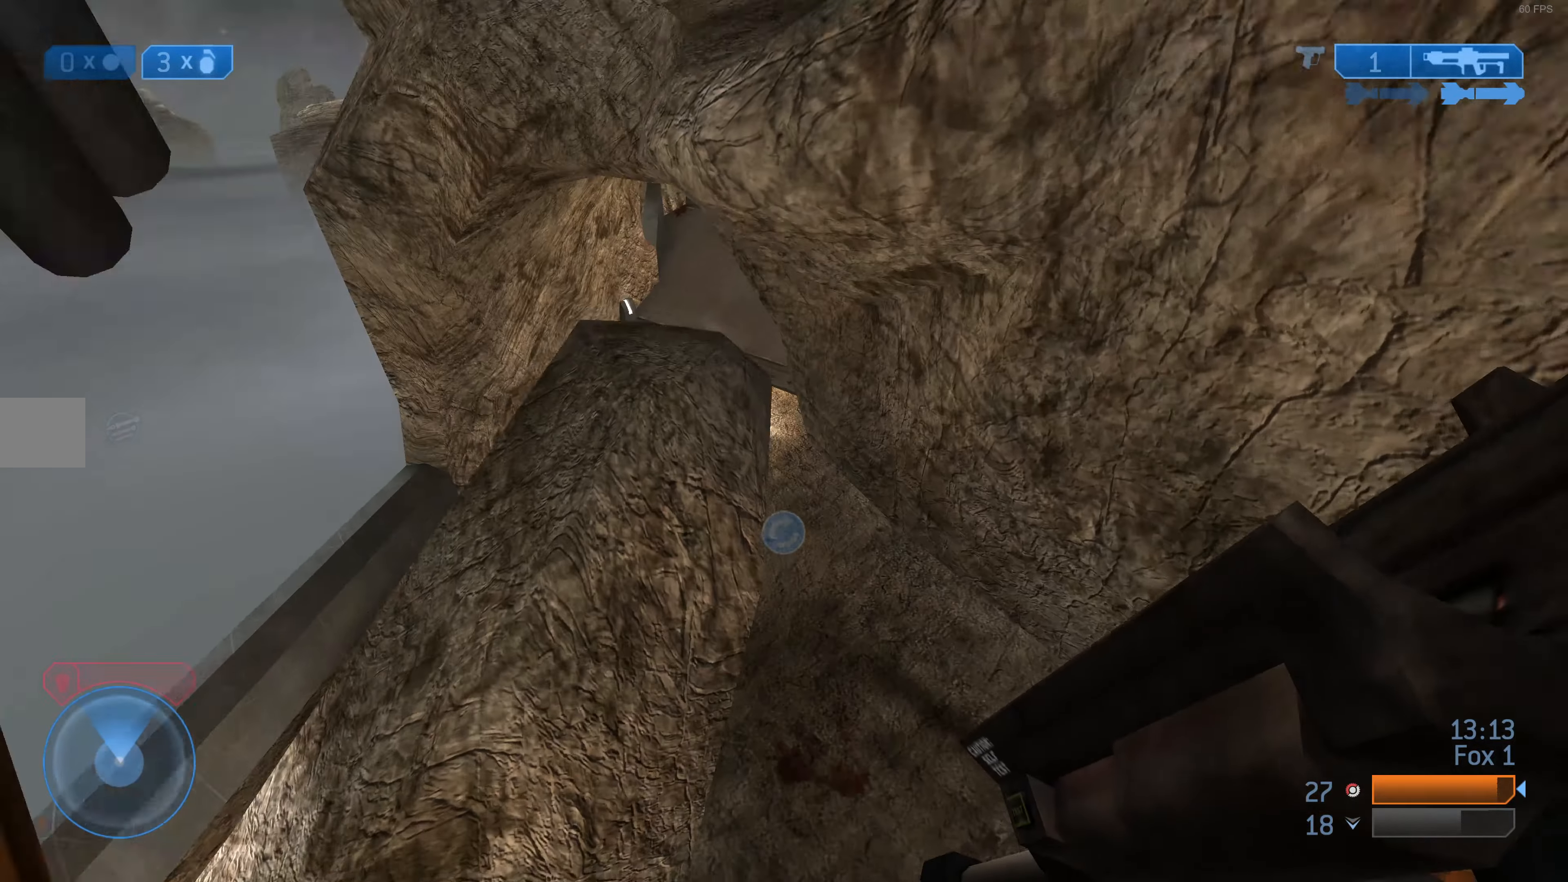
{"buttons": [], "left_stick": "up", "right_stick": "down-left", "events": [[33, "right_stick", "center"], [133, "left_stick", "up"], [333, "right_stick", "down-left"]]}
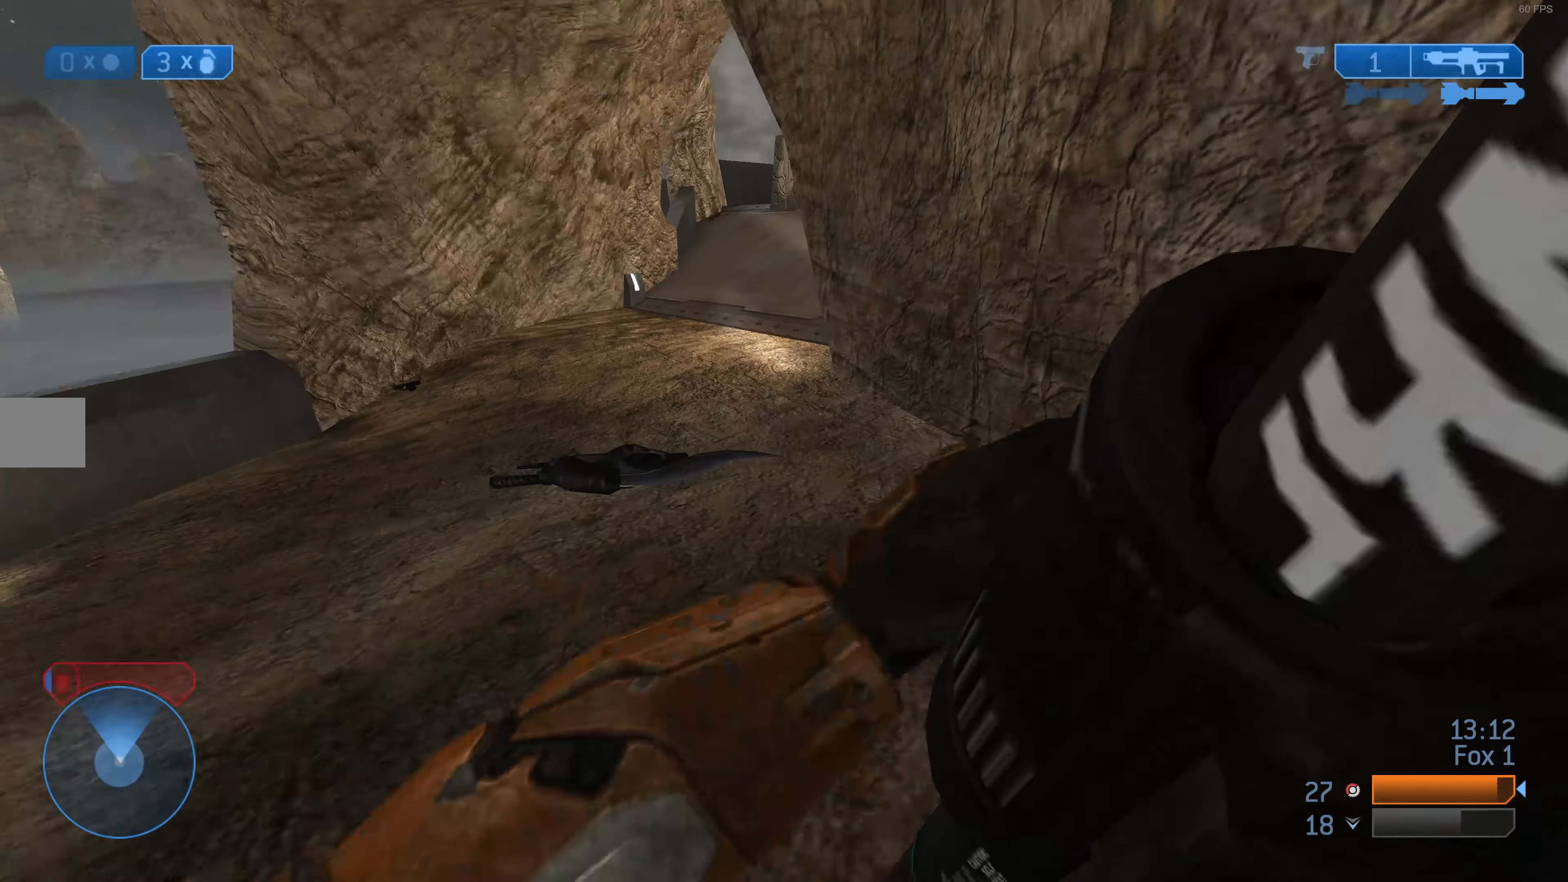
{"buttons": [], "left_stick": "up", "right_stick": "center", "events": [[33, "right_stick", "center"]]}
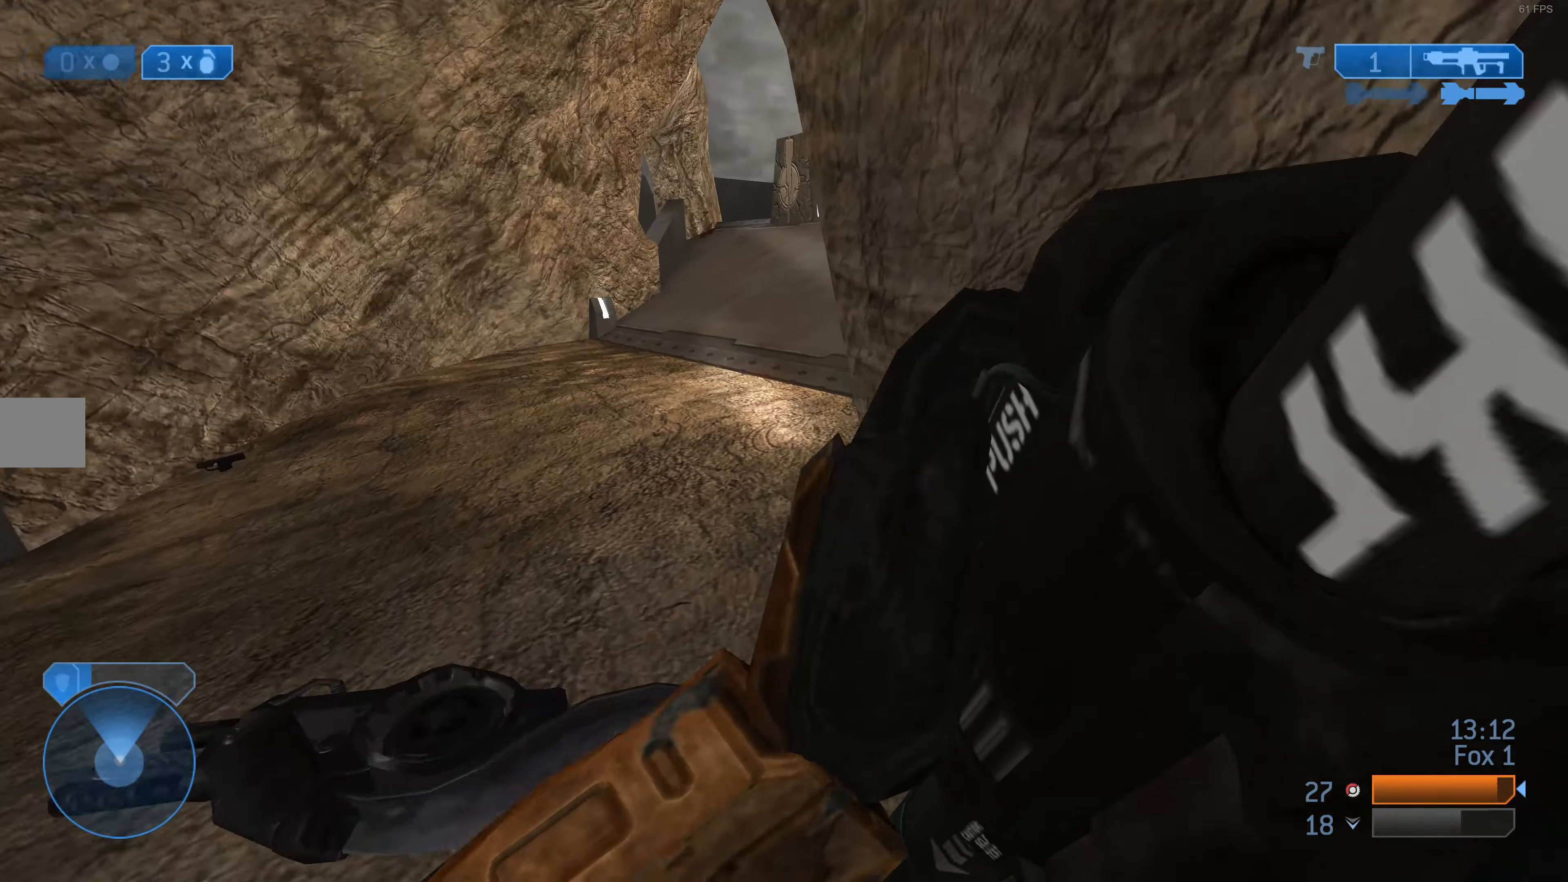
{"buttons": [], "left_stick": "up", "right_stick": "center", "events": []}
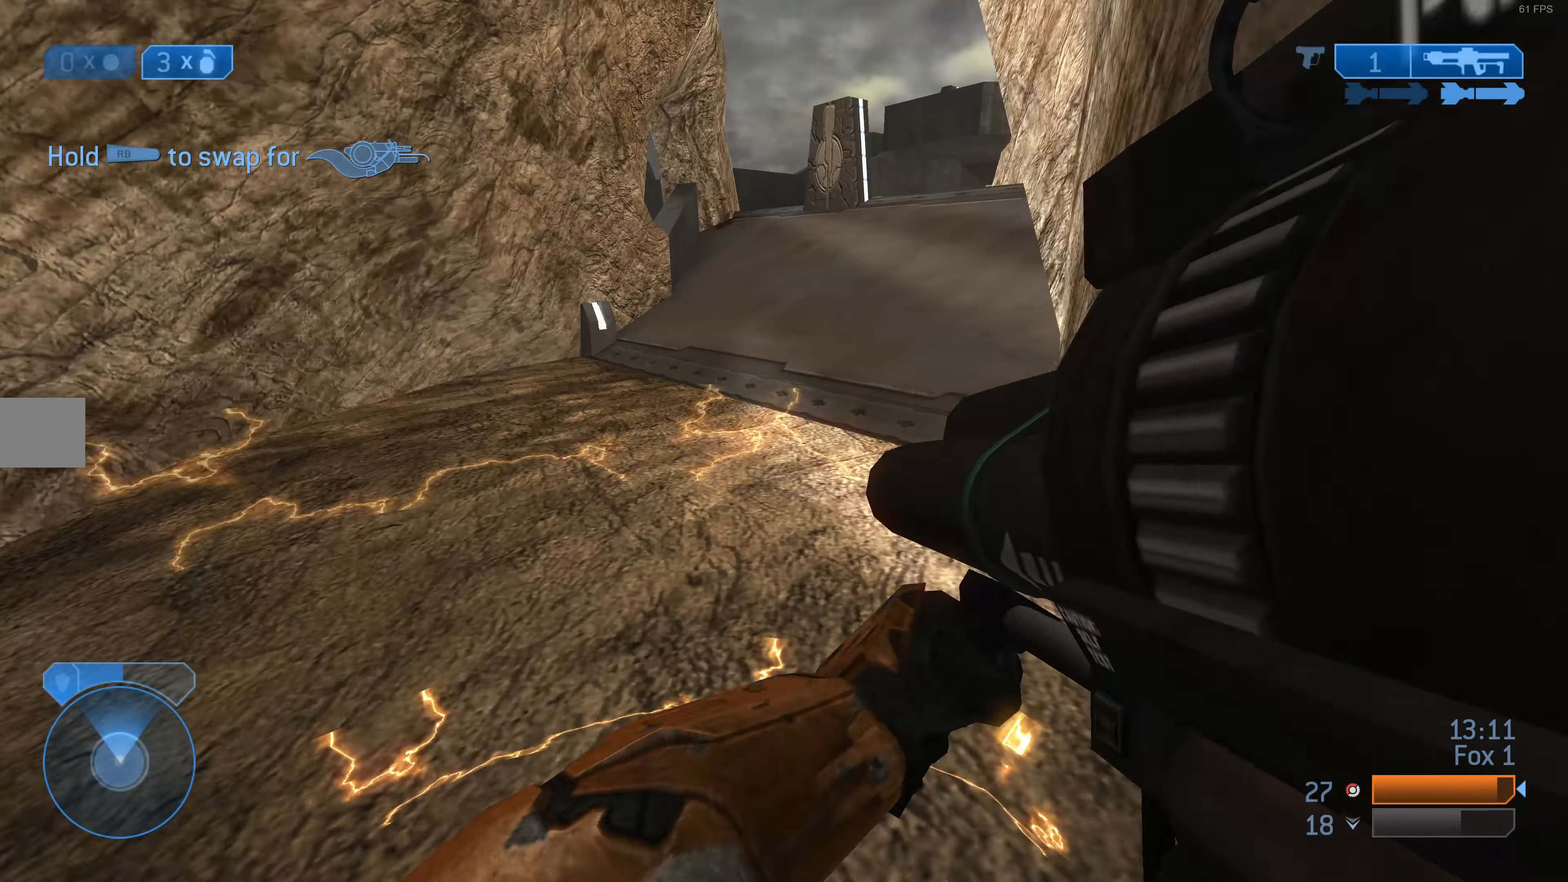
{"buttons": [], "left_stick": "up", "right_stick": "down-right", "events": [[134, "TRIANGLE", "down"], [200, "TRIANGLE", "up"], [400, "right_stick", "down-right"]]}
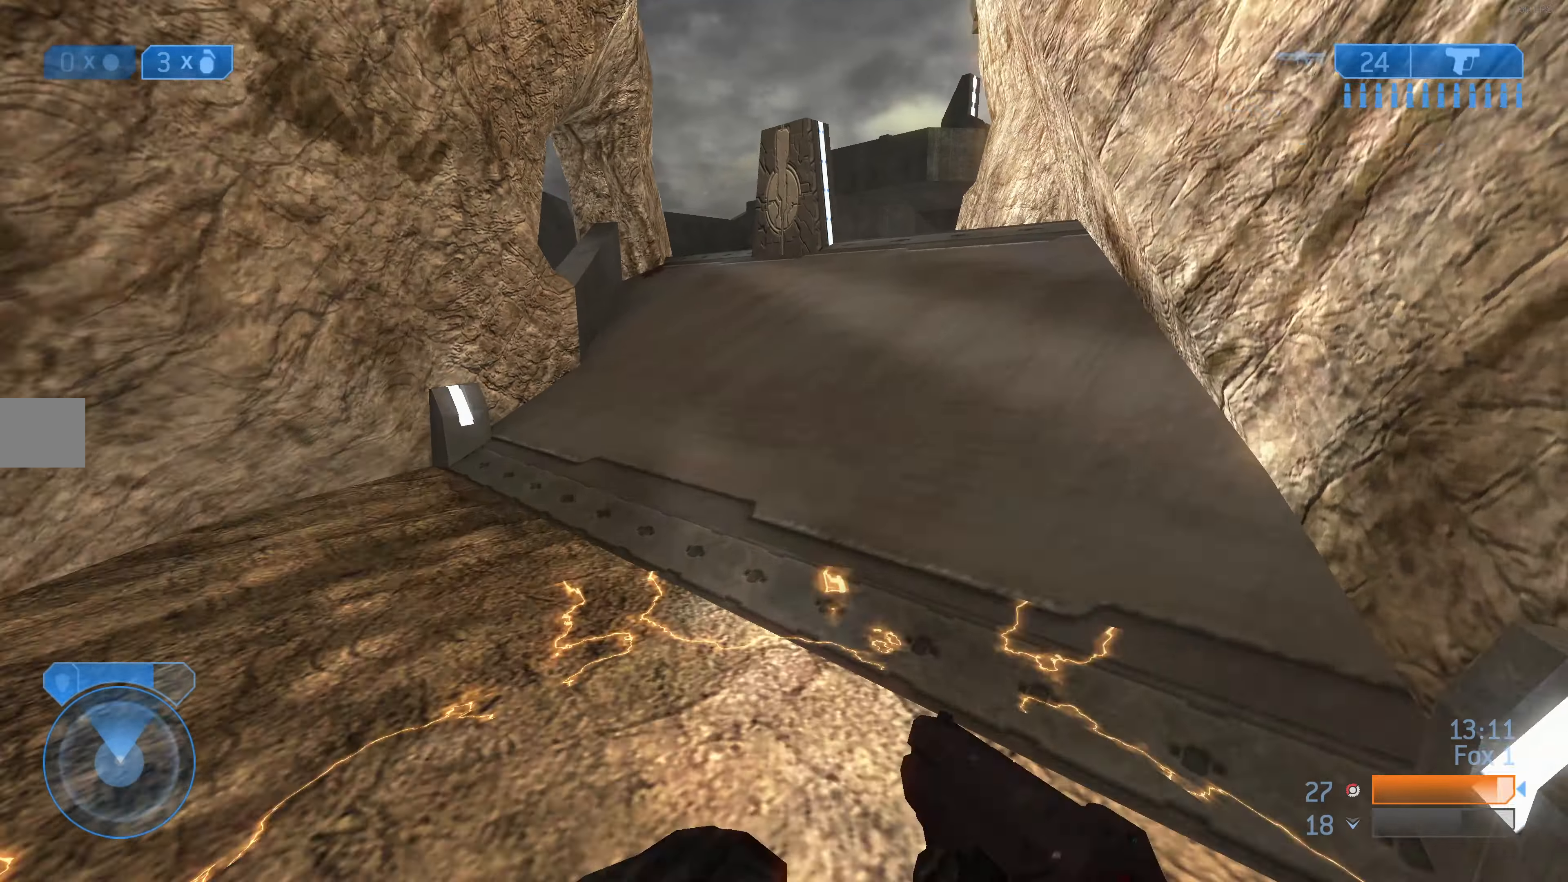
{"buttons": [], "left_stick": "up", "right_stick": "center", "events": [[34, "right_stick", "center"]]}
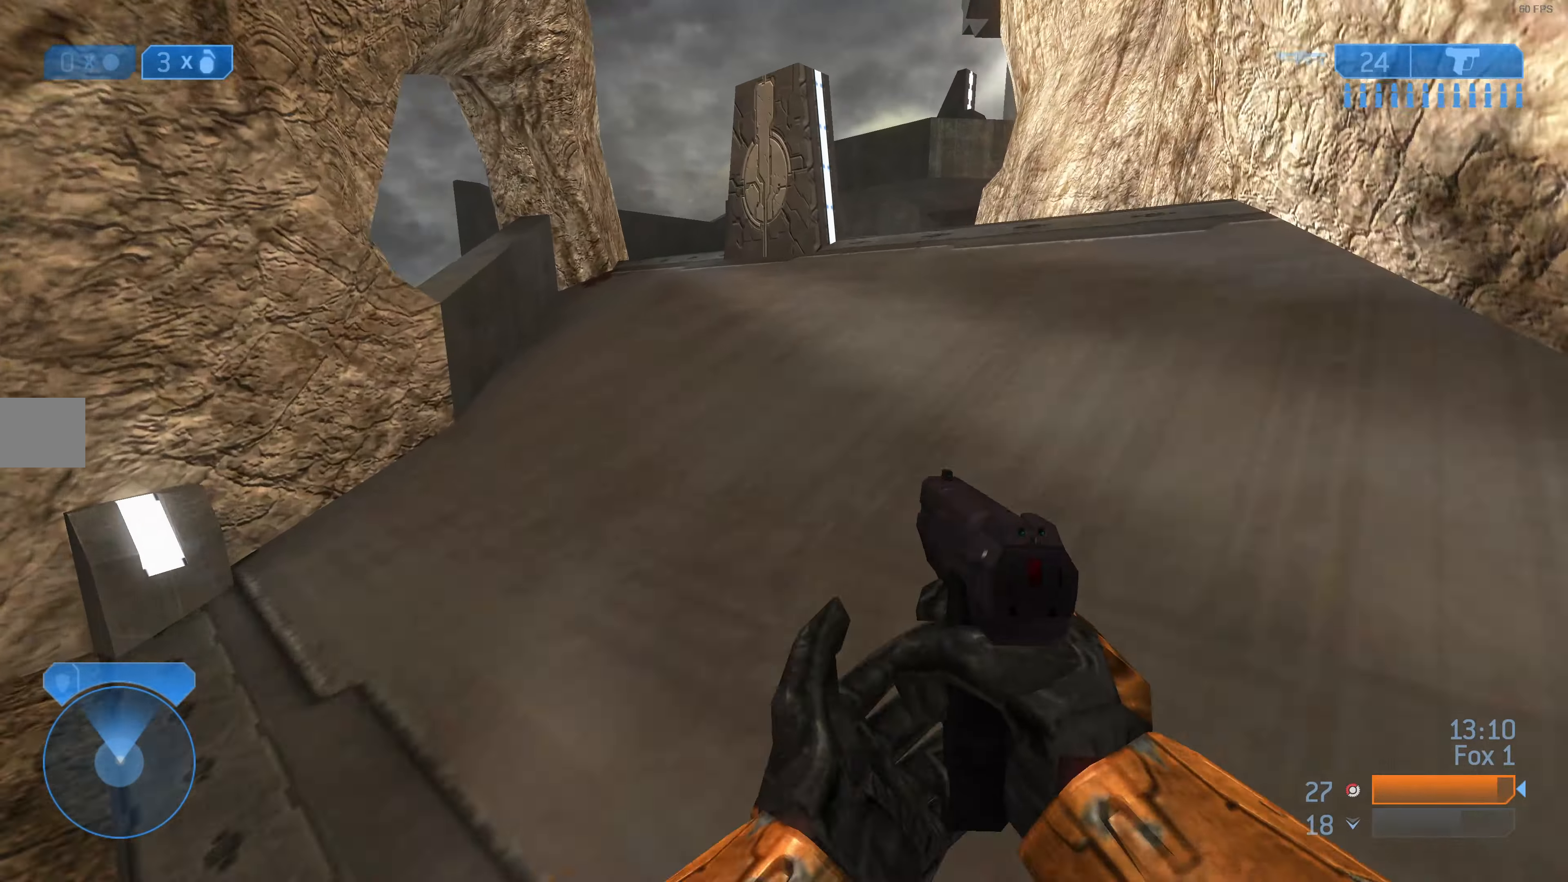
{"buttons": ["TRIANGLE"], "left_stick": "up", "right_stick": "center", "events": [[434, "TRIANGLE", "down"]]}
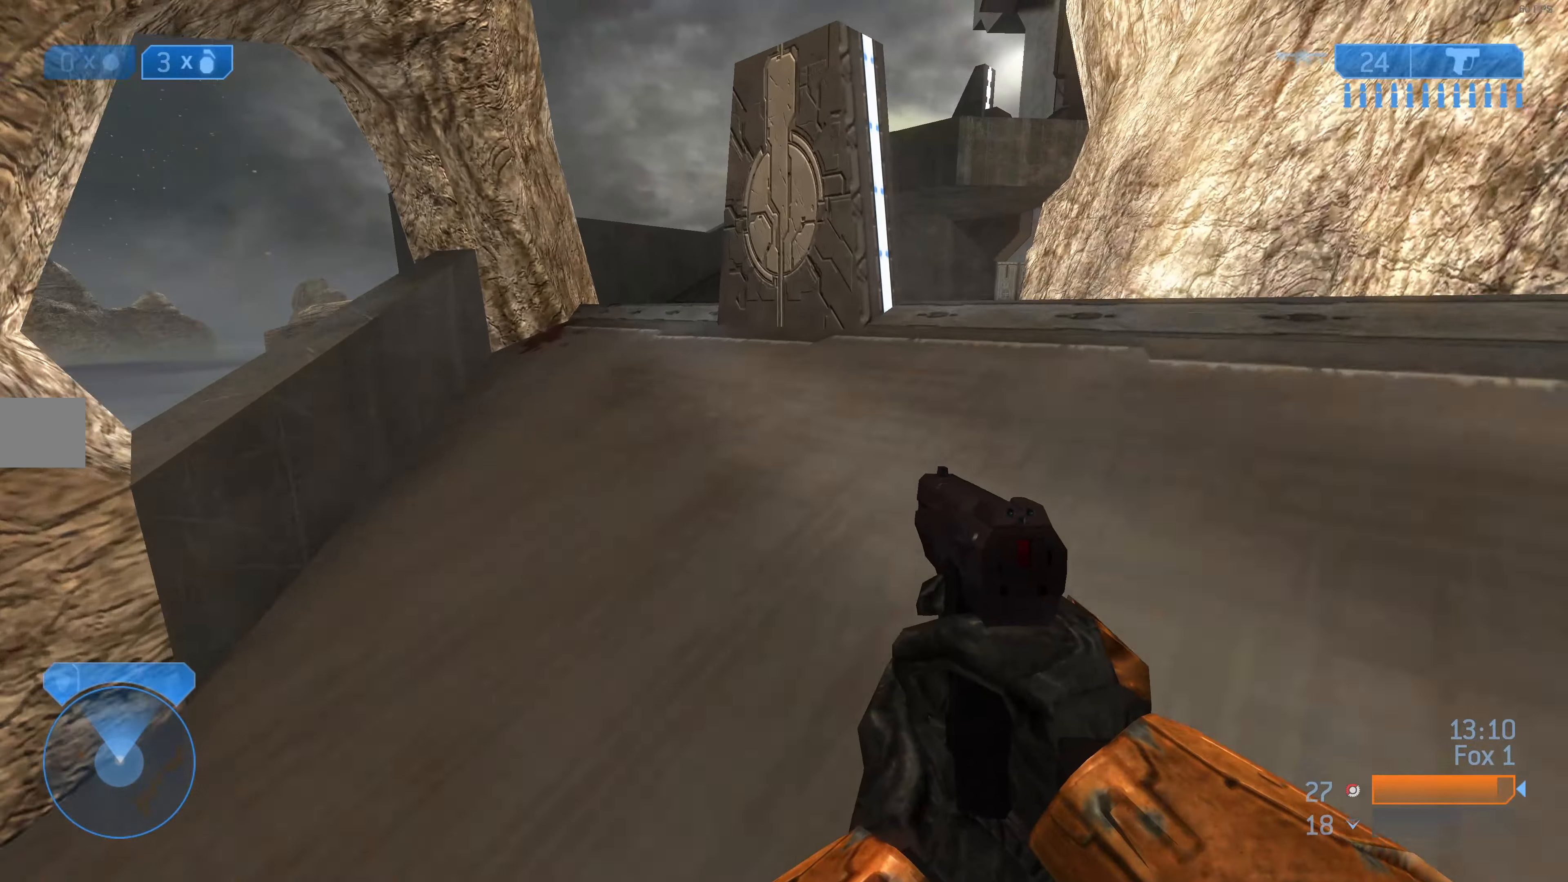
{"buttons": ["R1"], "left_stick": "up", "right_stick": "center", "events": [[34, "TRIANGLE", "up"], [467, "R1", "down"]]}
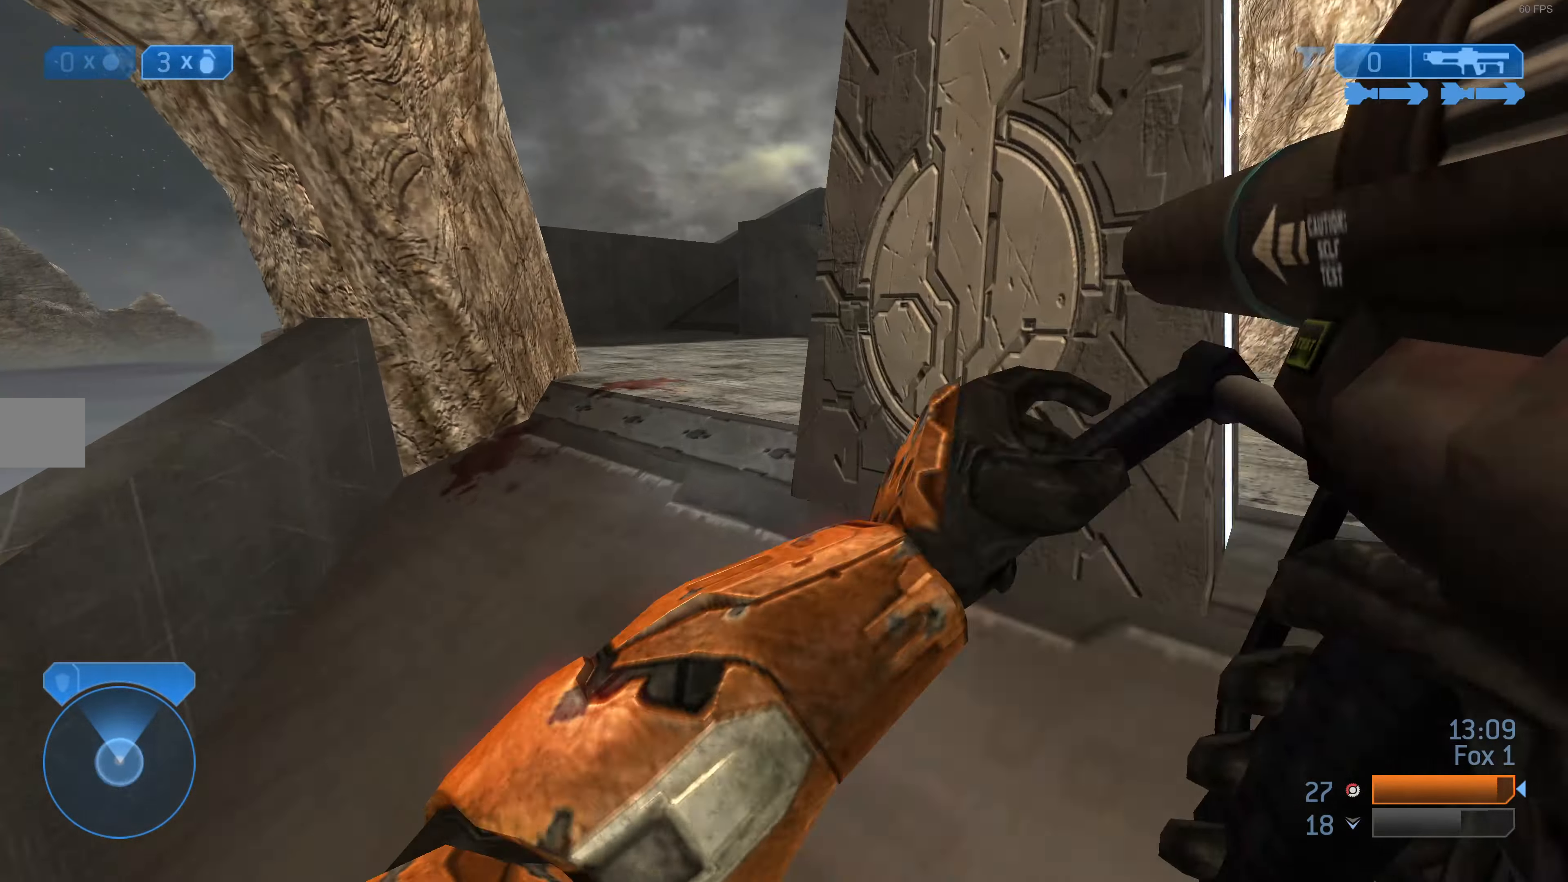
{"buttons": [], "left_stick": "up", "right_stick": "center", "events": [[67, "R1", "up"], [267, "right_stick", "right"], [500, "right_stick", "center"]]}
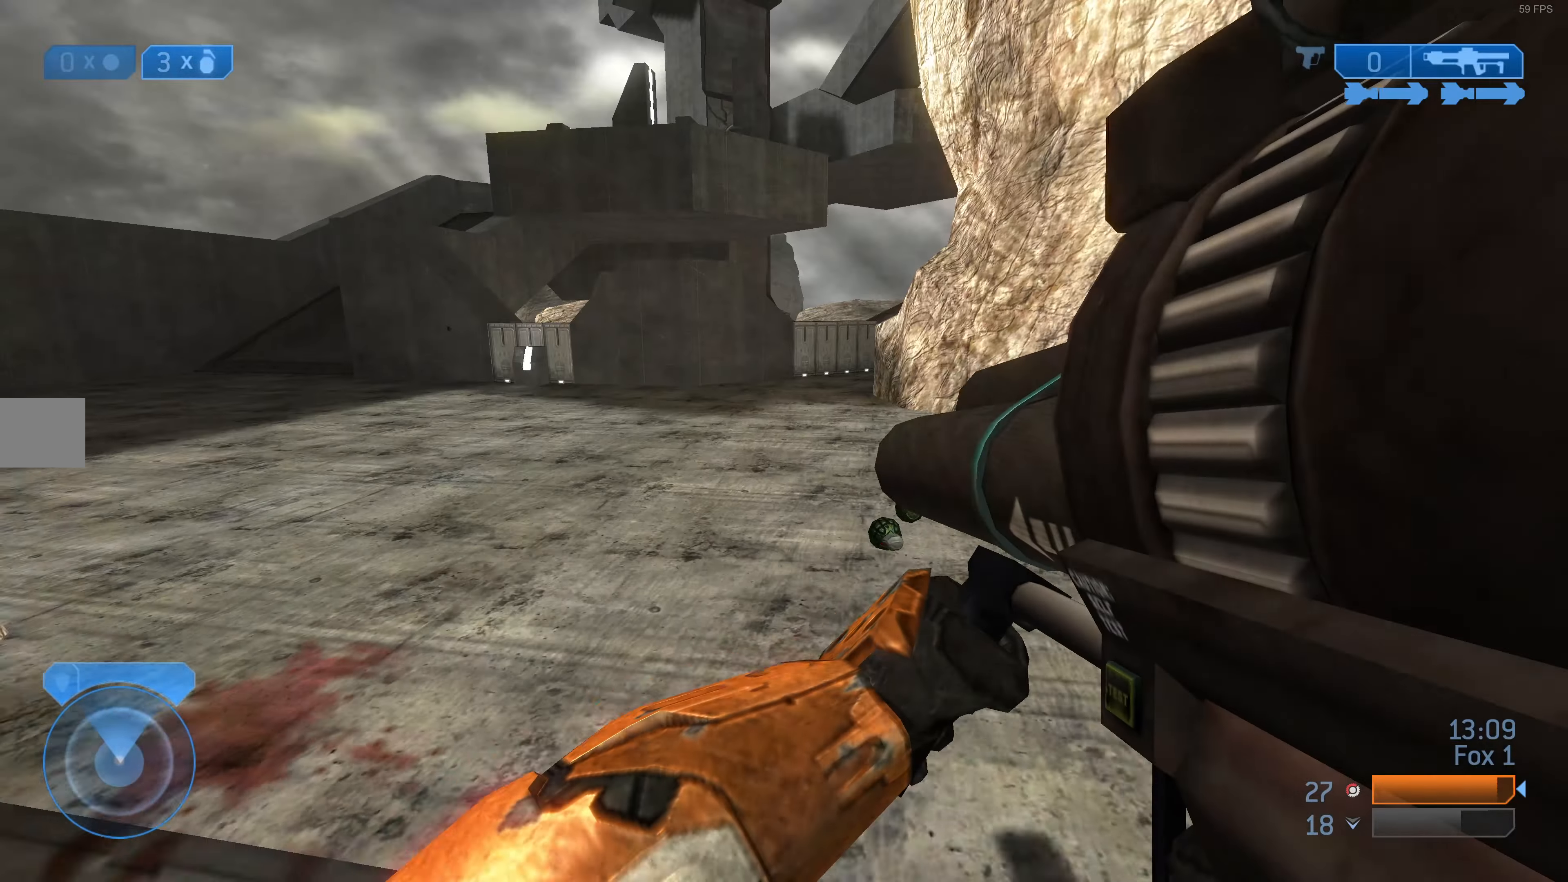
{"buttons": [], "left_stick": "up-left", "right_stick": "center", "events": [[334, "left_stick", "up-left"]]}
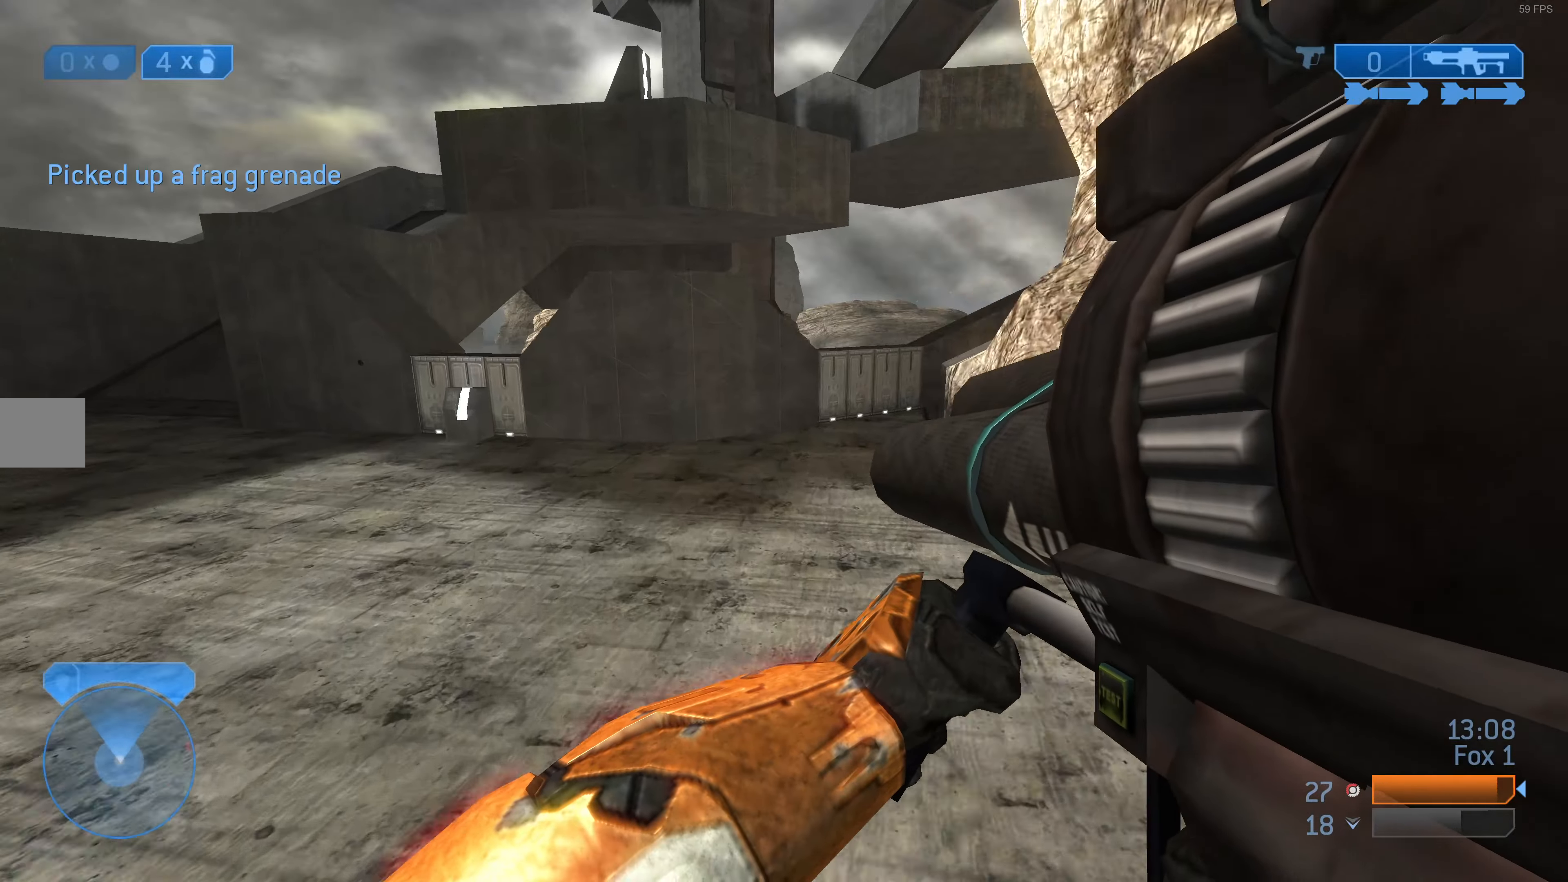
{"buttons": [], "left_stick": "up-left", "right_stick": "center", "events": [[100, "right_stick", "left"], [267, "right_stick", "center"]]}
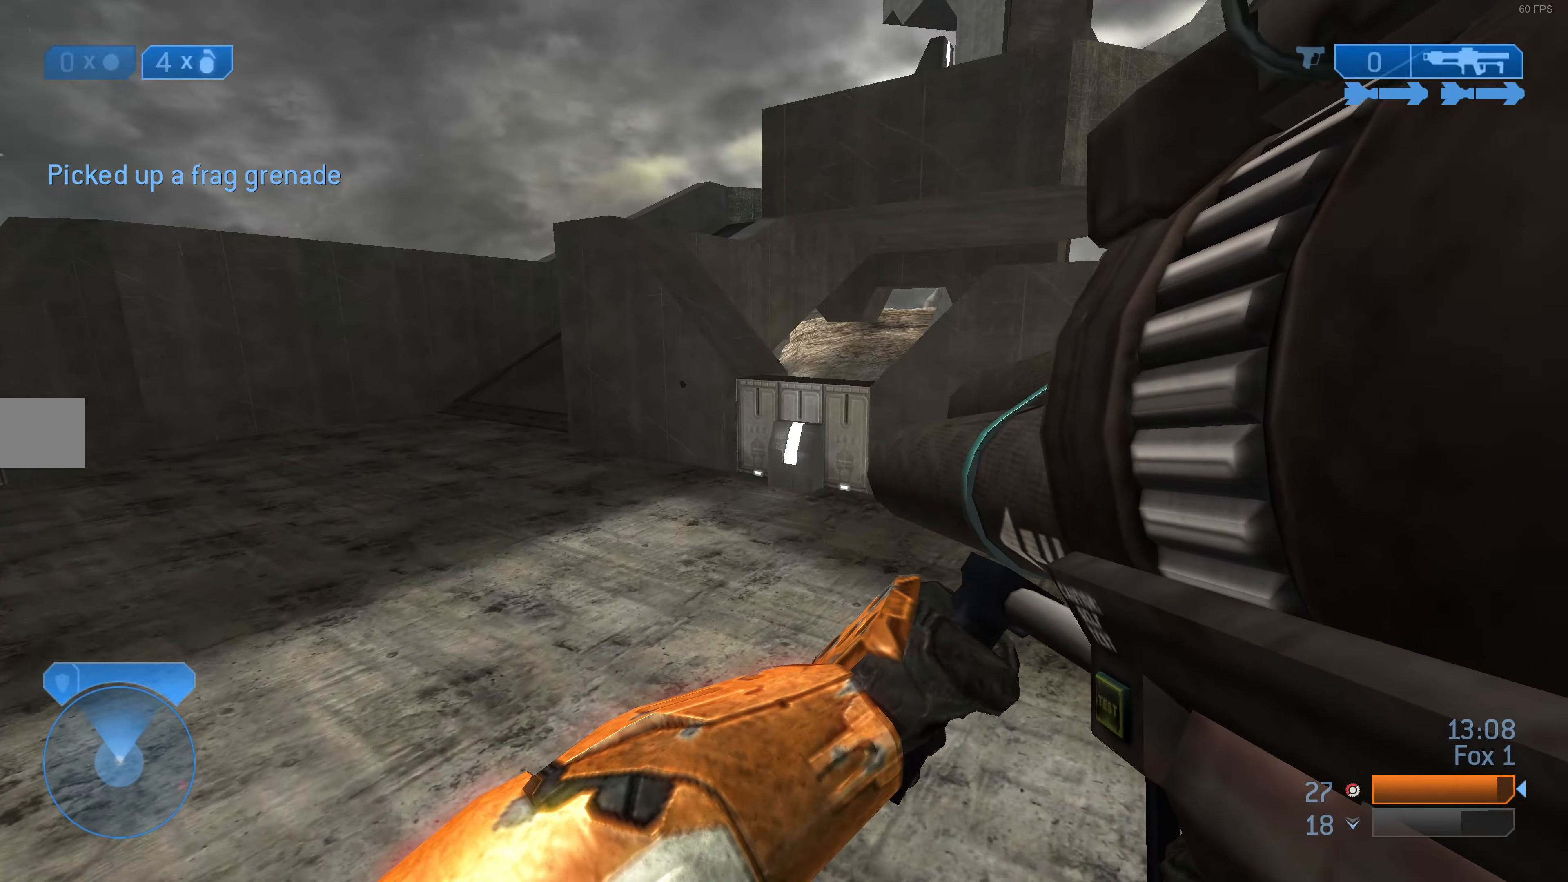
{"buttons": [], "left_stick": "down-left", "right_stick": "down-right", "events": [[100, "right_stick", "right"], [167, "left_stick", "left"], [334, "right_stick", "down-right"], [434, "left_stick", "down-left"]]}
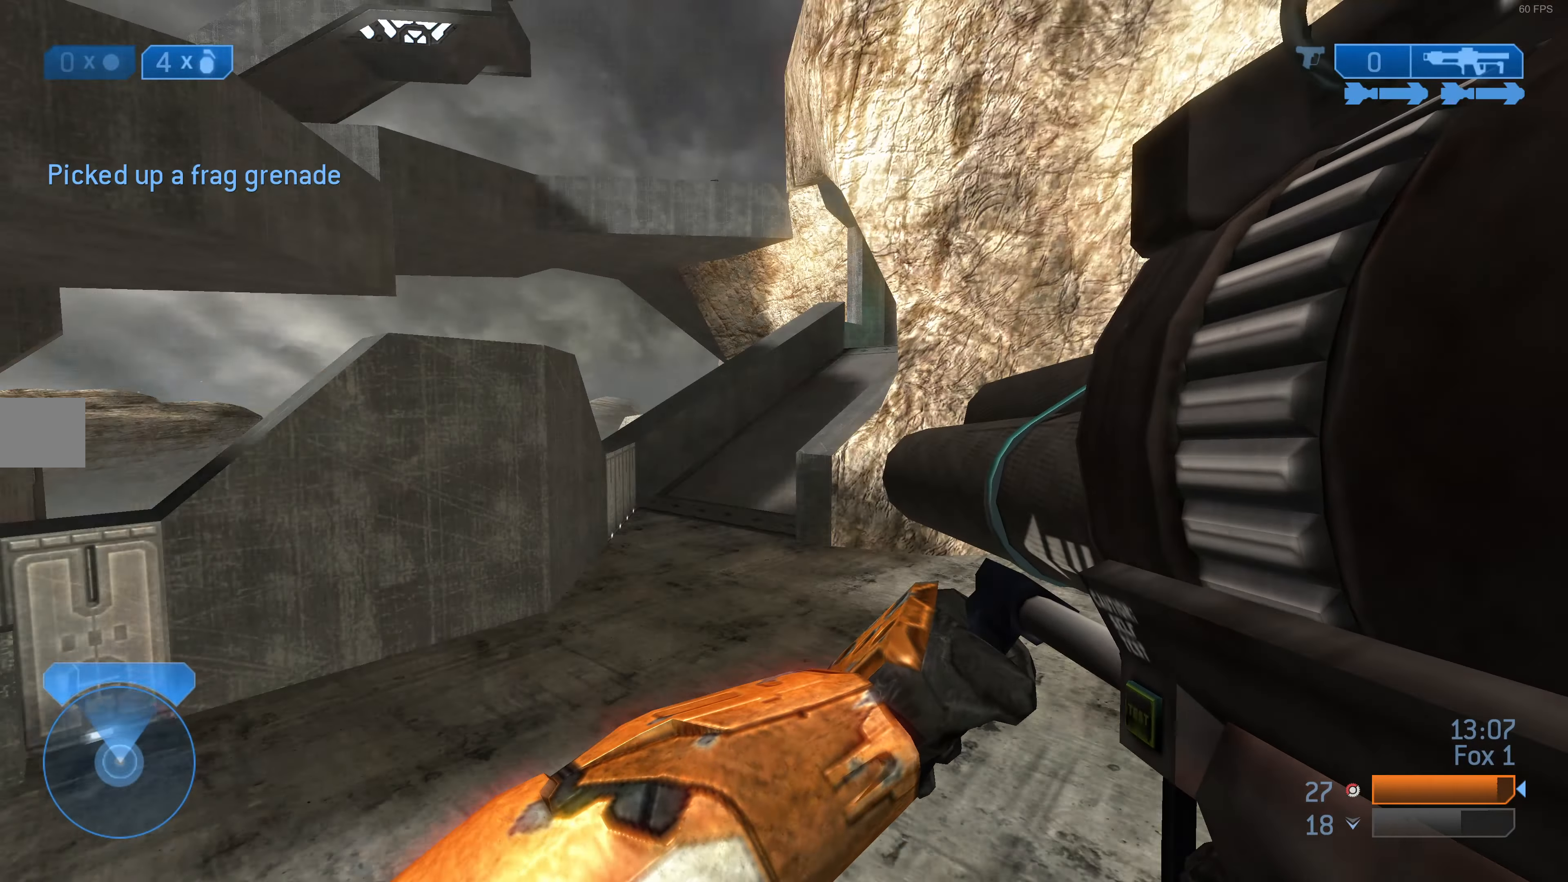
{"buttons": [], "left_stick": "down-left", "right_stick": "down", "events": [[267, "right_stick", "center"], [434, "right_stick", "down"]]}
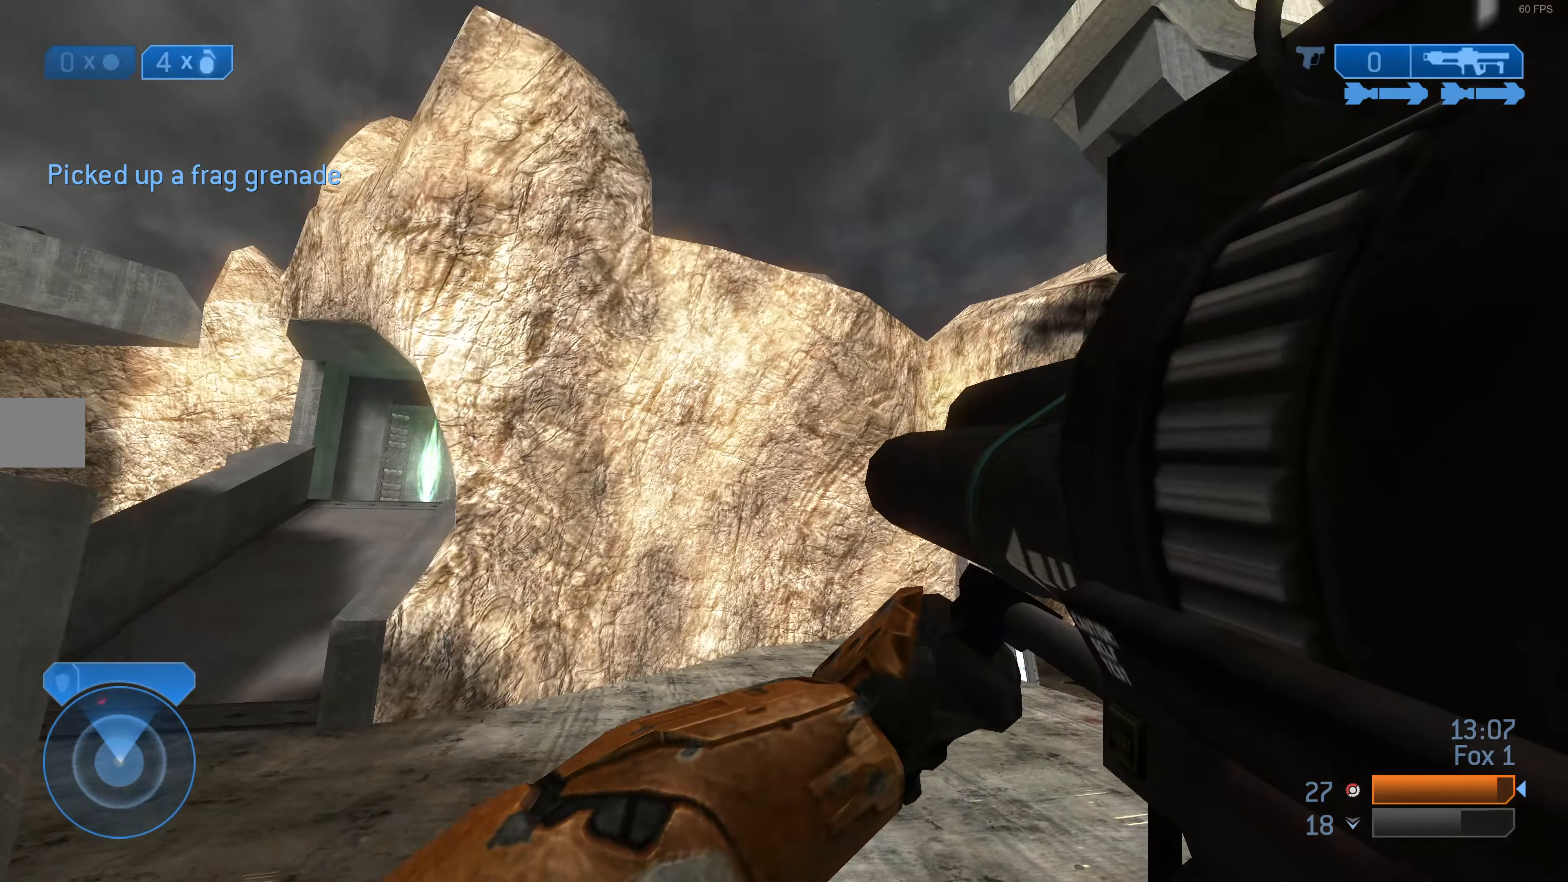
{"buttons": [], "left_stick": "down-left", "right_stick": "center", "events": [[100, "right_stick", "center"], [334, "right_stick", "up-left"], [467, "right_stick", "center"]]}
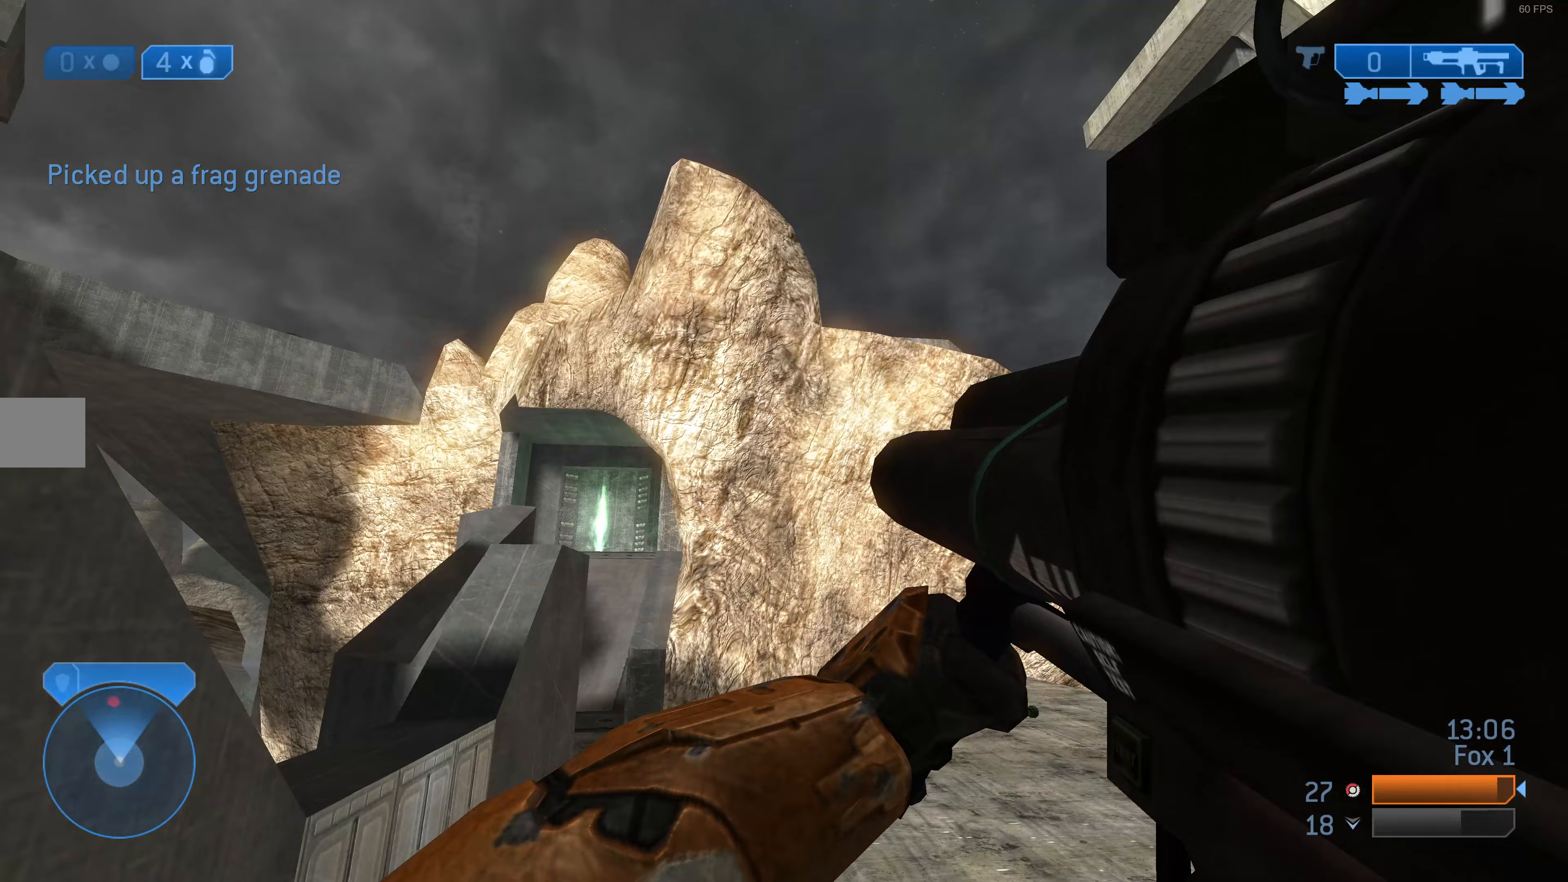
{"buttons": [], "left_stick": "left", "right_stick": "center", "events": [[233, "right_stick", "down"], [333, "right_stick", "center"], [367, "left_stick", "left"]]}
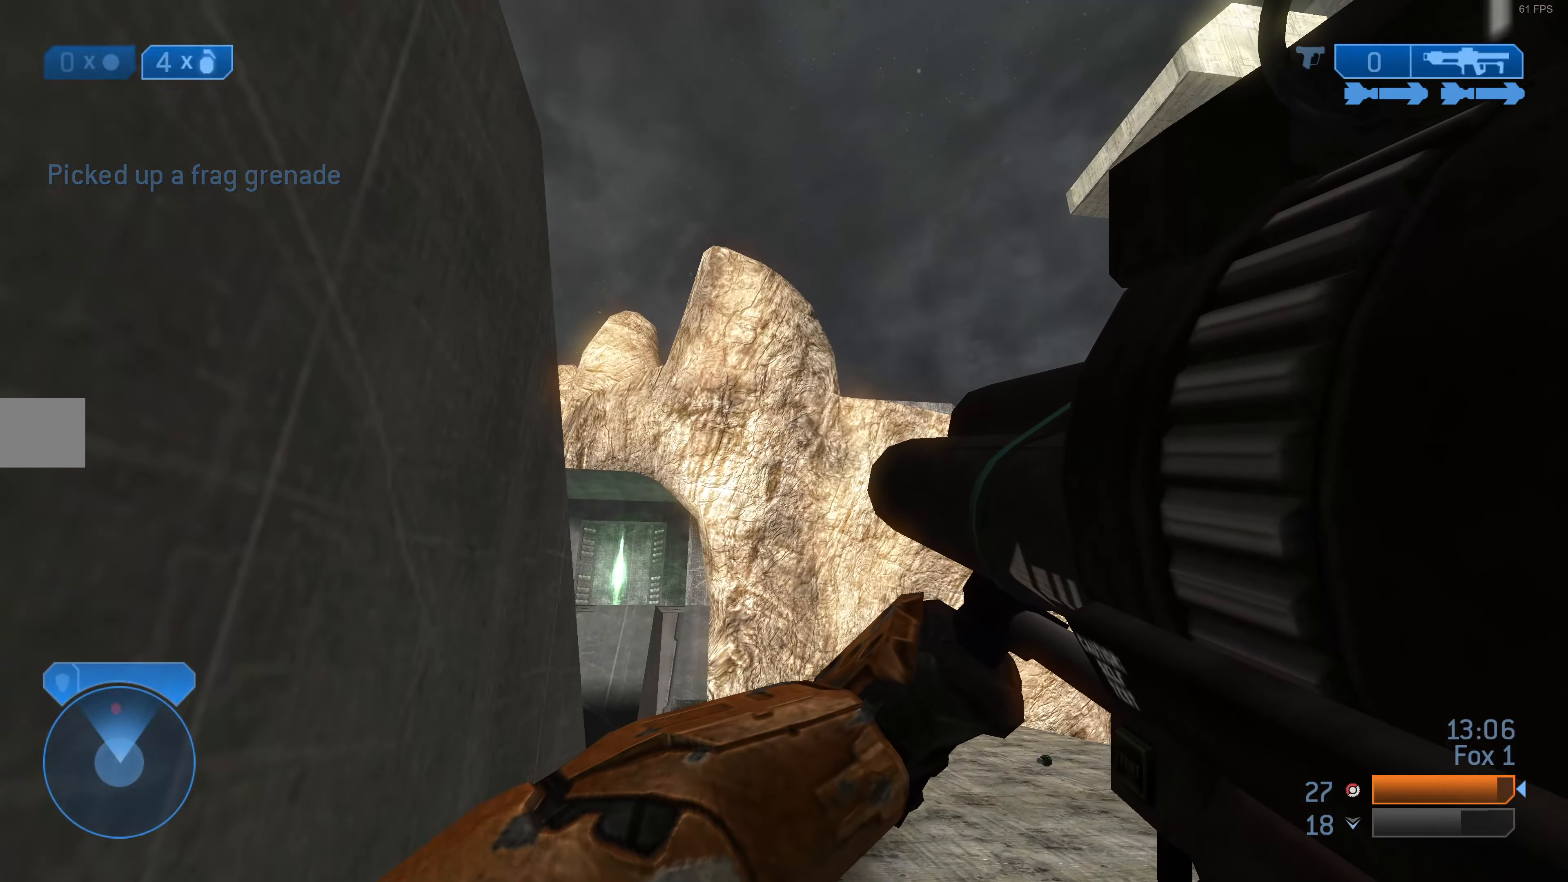
{"buttons": [], "left_stick": "left", "right_stick": "center", "events": [[33, "left_stick", "down-left"], [500, "left_stick", "left"]]}
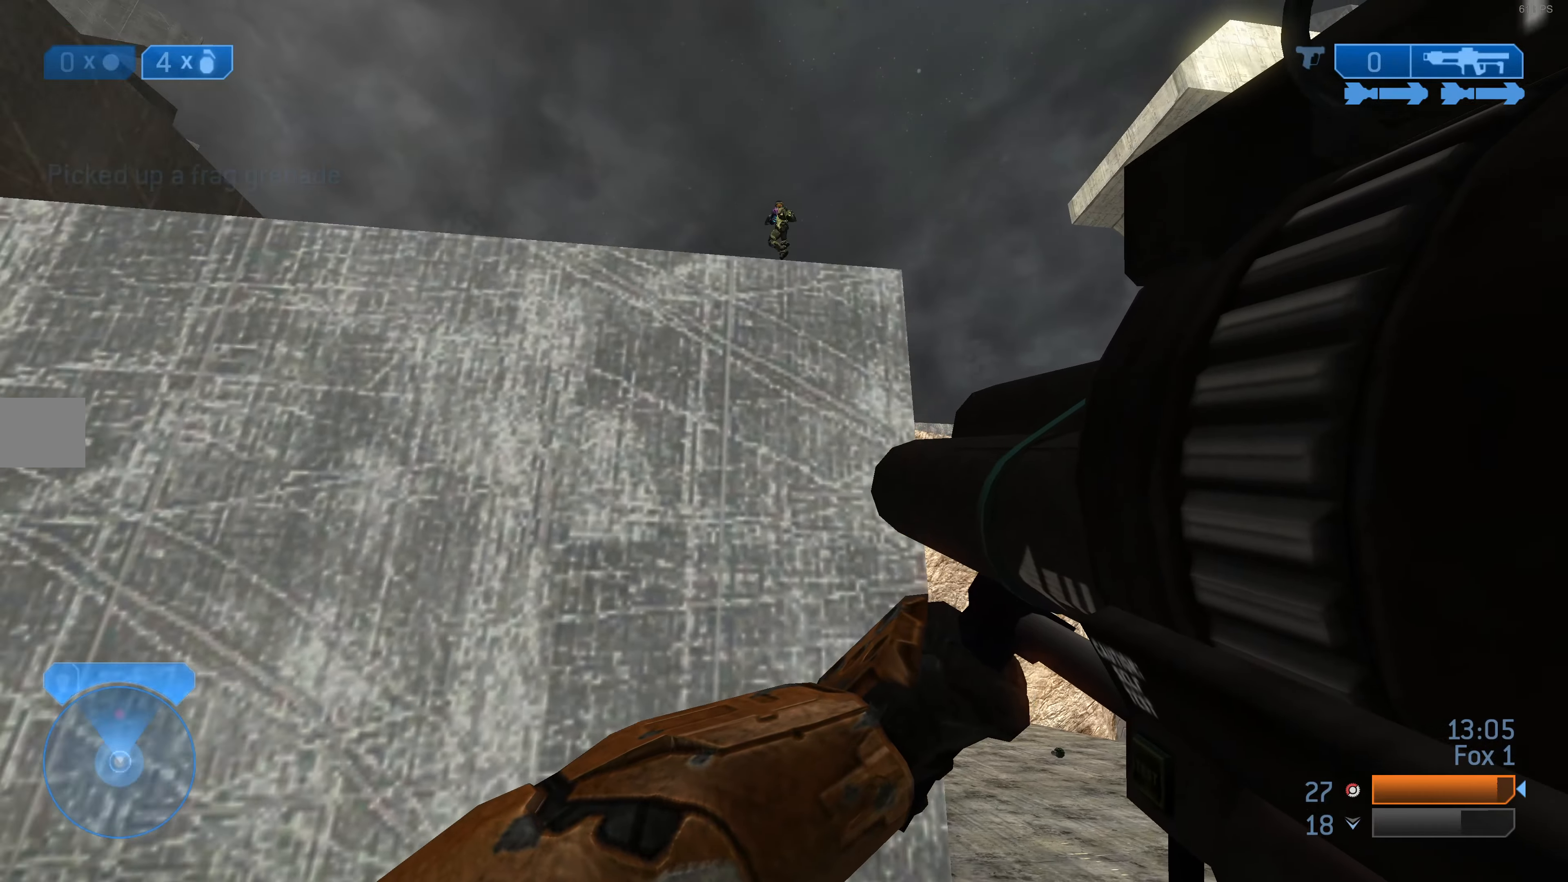
{"buttons": [], "left_stick": "left", "right_stick": "down-right", "events": [[100, "right_stick", "up-right"], [233, "right_stick", "center"], [467, "right_stick", "down-right"]]}
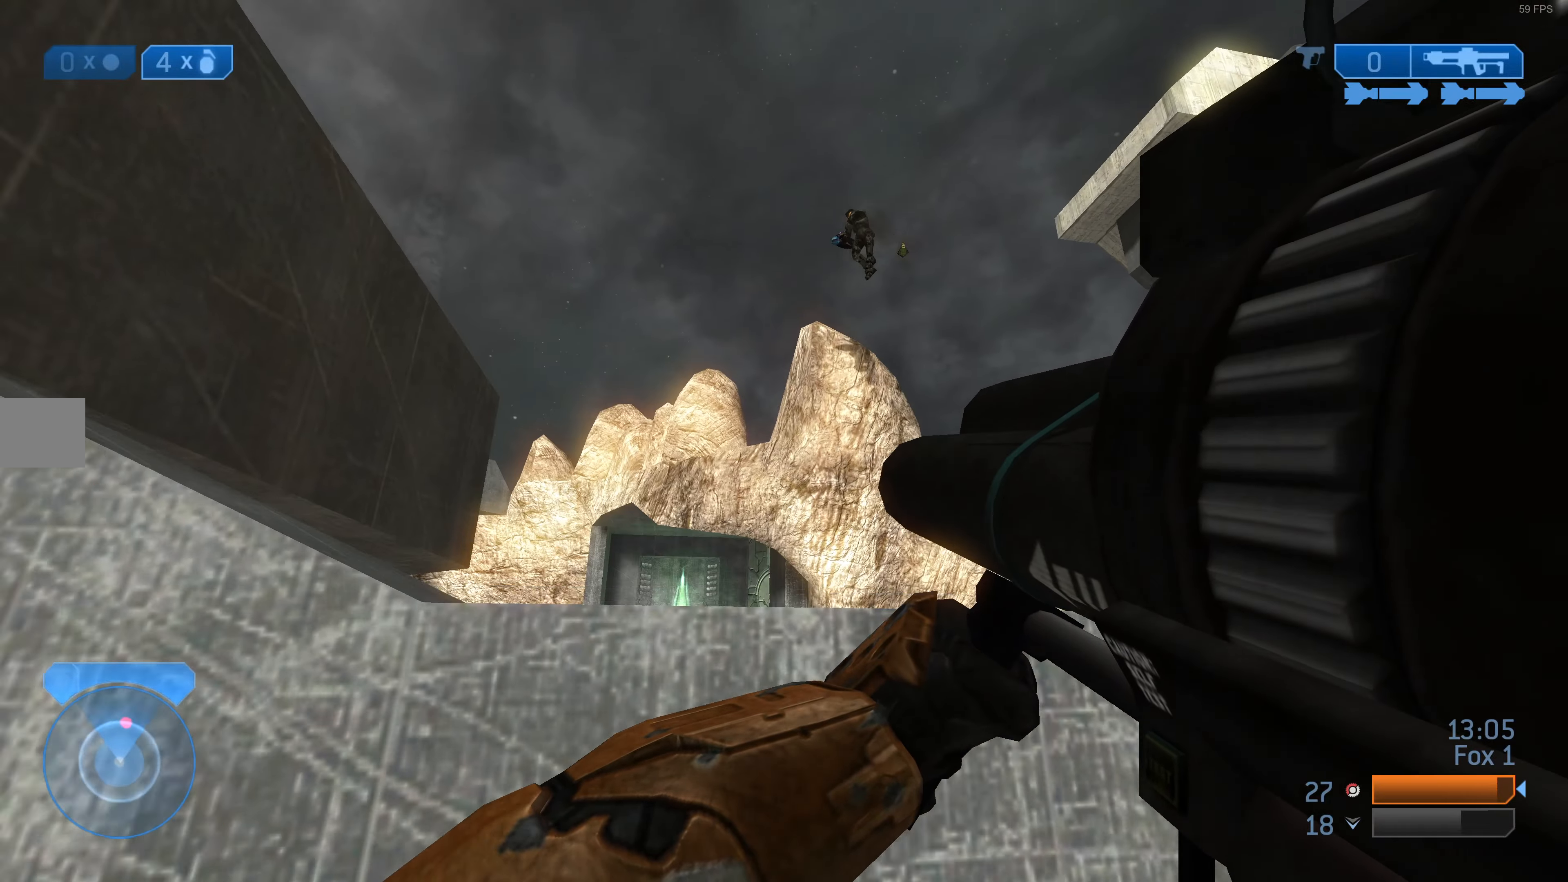
{"buttons": [], "left_stick": "left", "right_stick": "center", "events": [[100, "right_stick", "up-right"], [200, "right_stick", "center"], [267, "R2", "down"], [367, "R2", "up"]]}
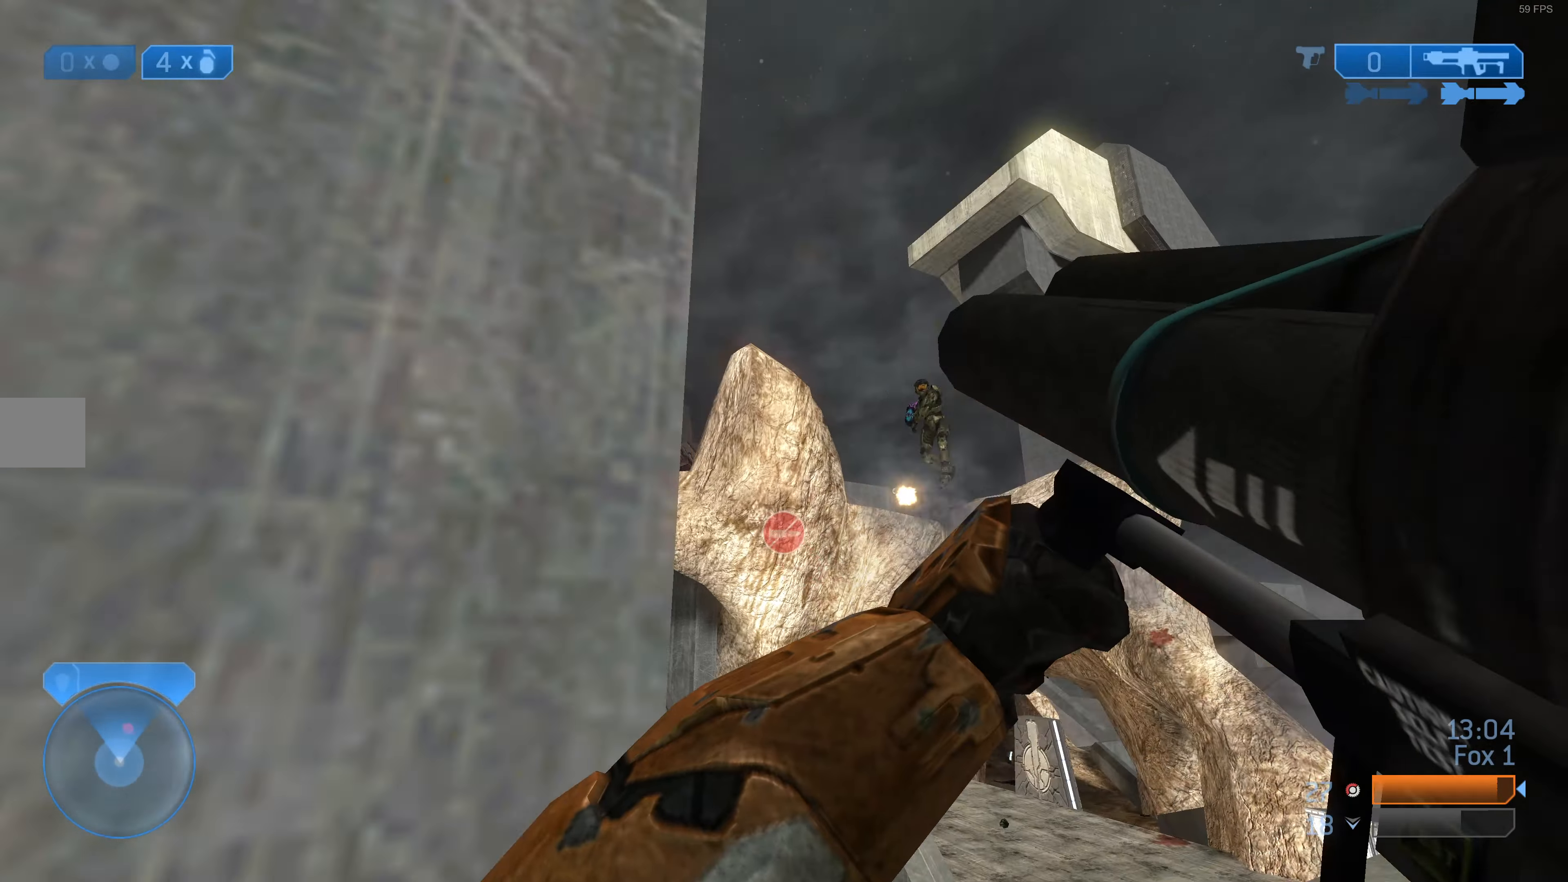
{"buttons": [], "left_stick": "left", "right_stick": "up-right", "events": [[333, "right_stick", "up-right"]]}
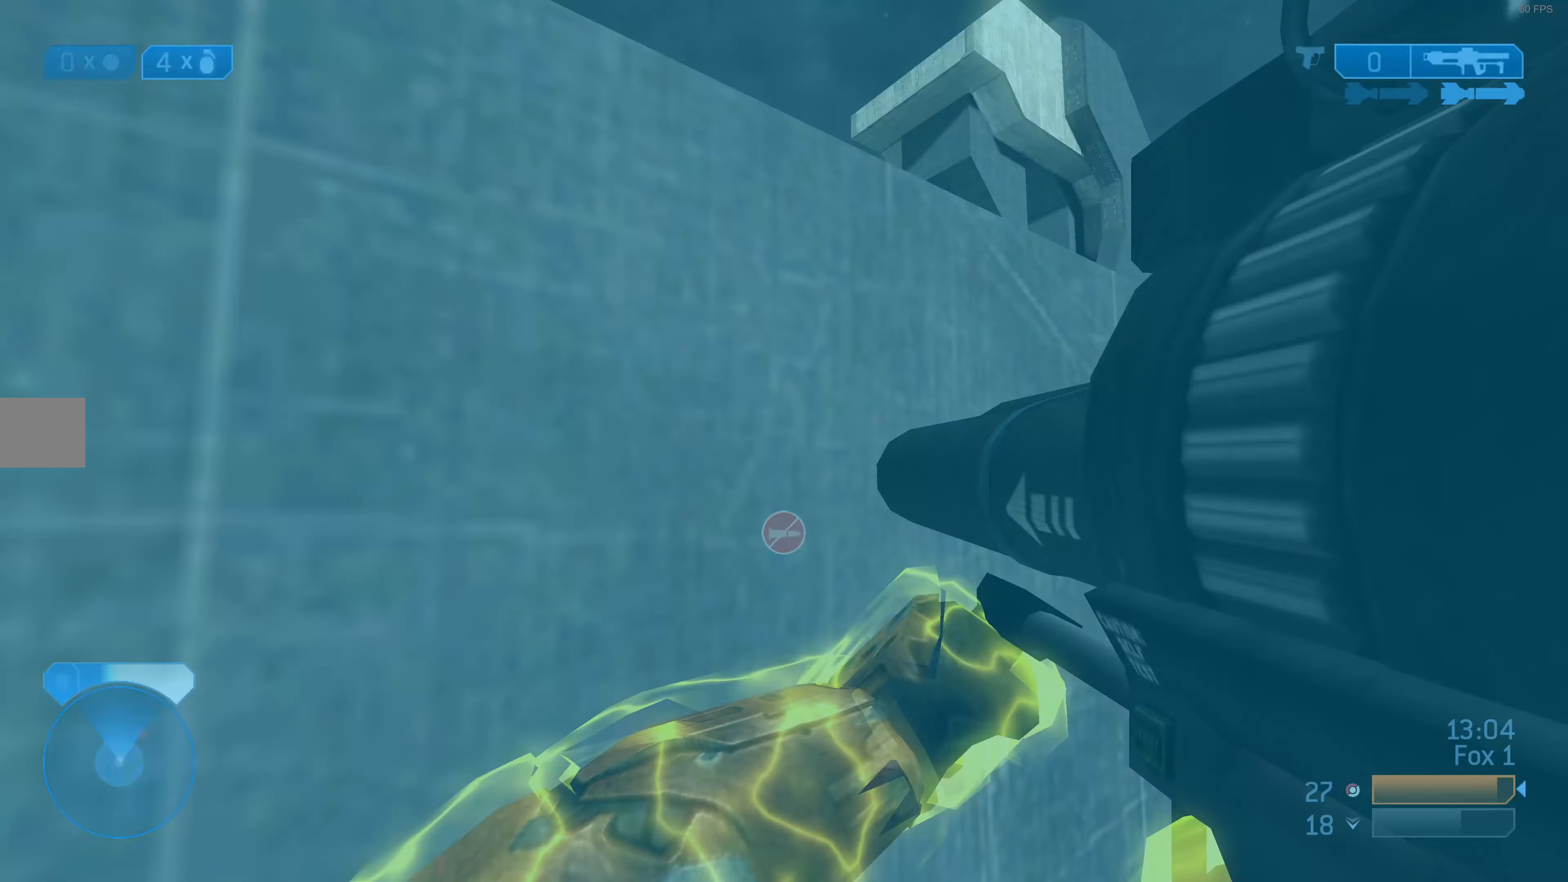
{"buttons": [], "left_stick": "down-left", "right_stick": "up-right", "events": [[67, "left_stick", "down-left"], [333, "right_stick", "center"], [500, "right_stick", "up-right"]]}
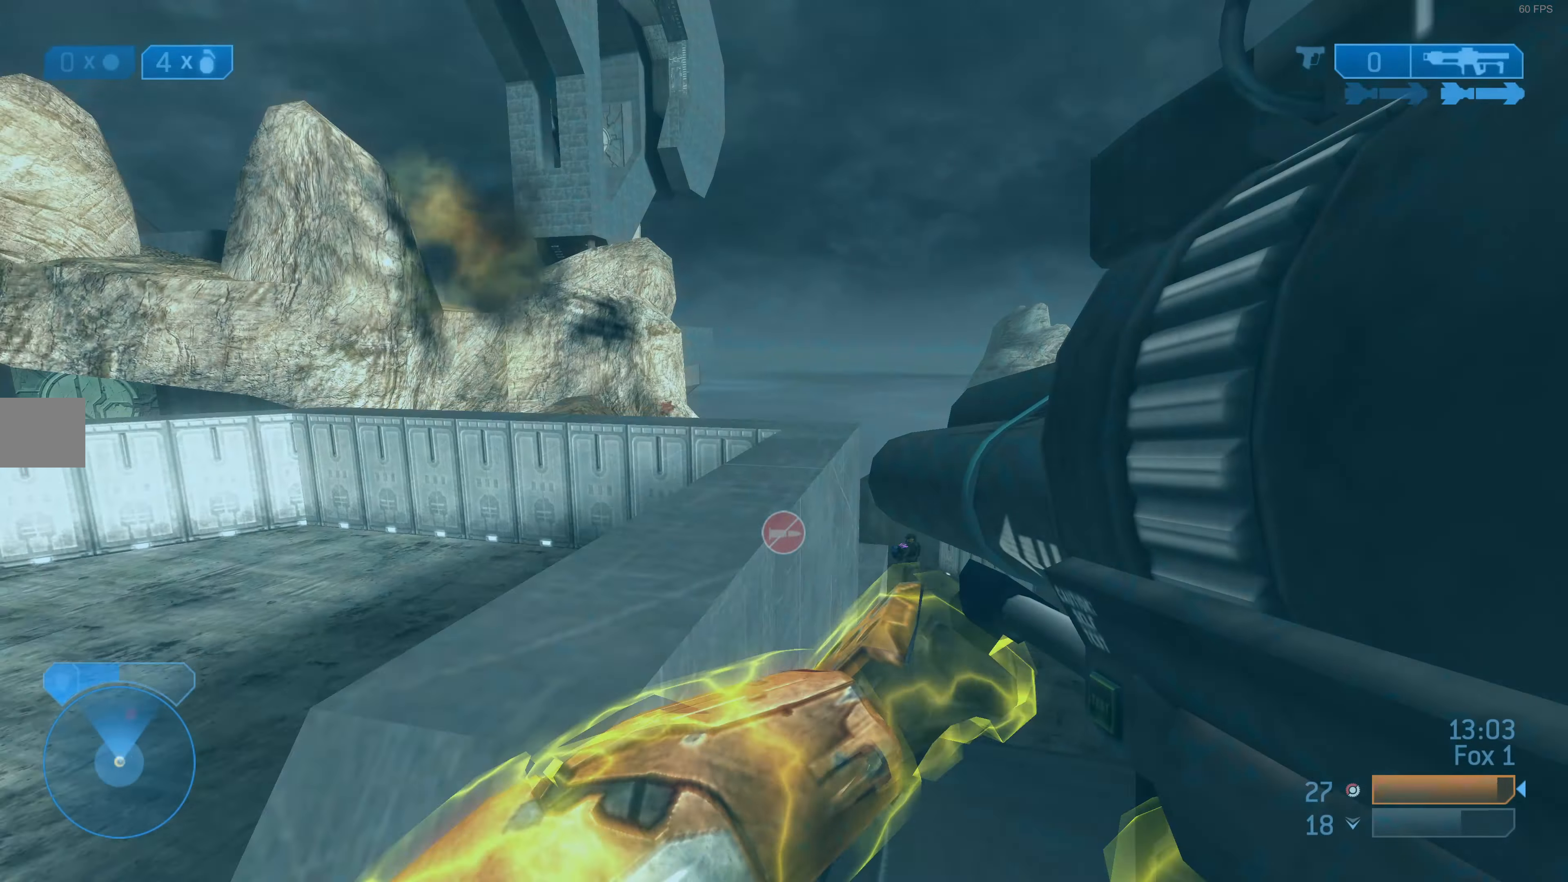
{"buttons": [], "left_stick": "down-left", "right_stick": "up-right", "events": [[233, "right_stick", "center"], [433, "right_stick", "up-right"]]}
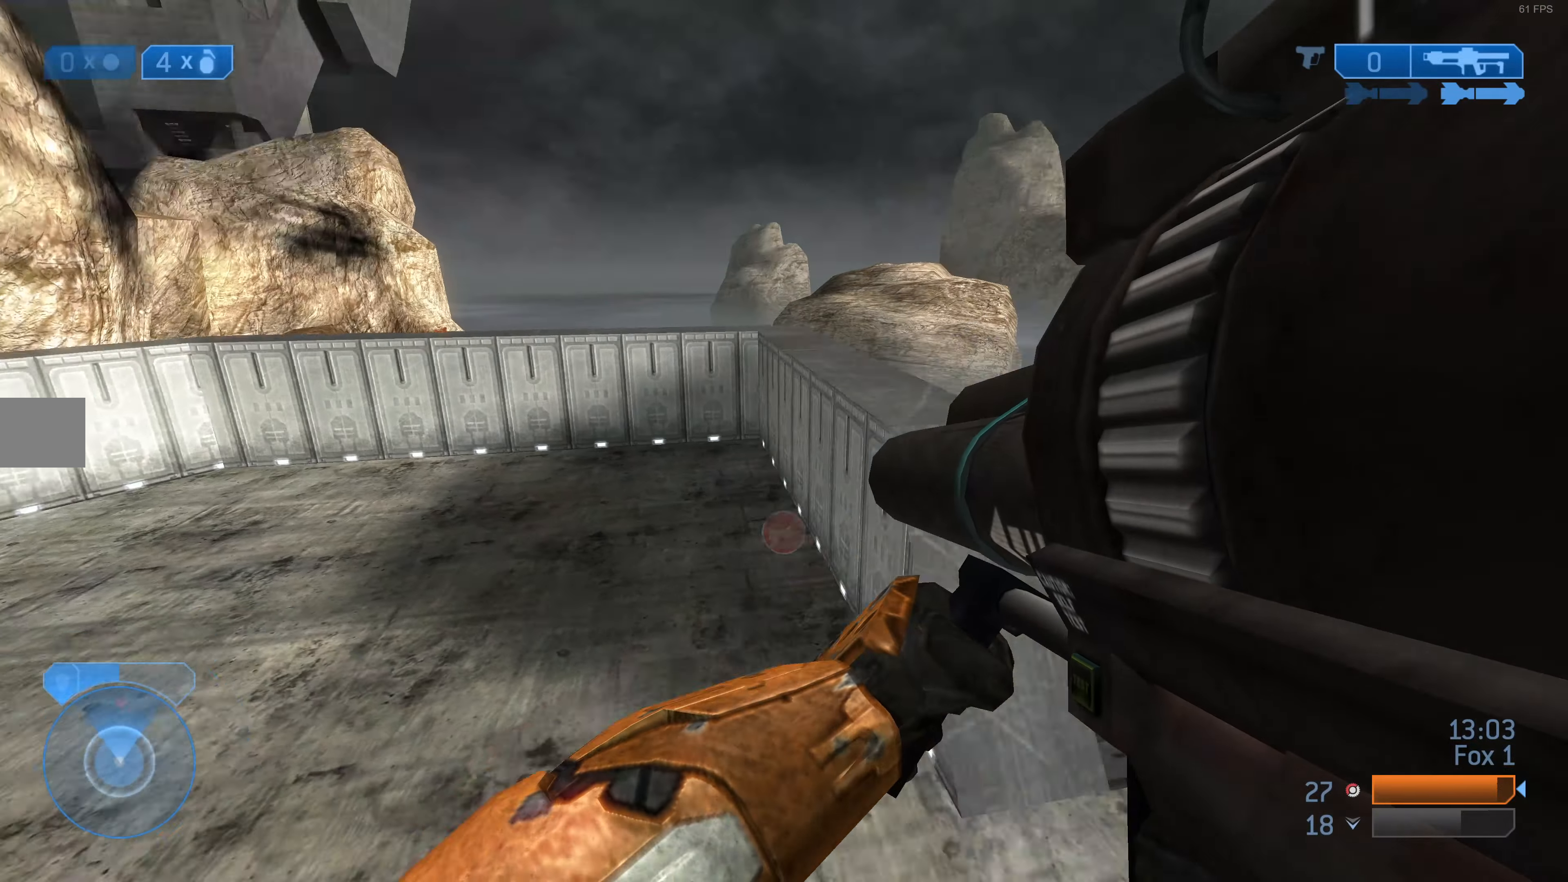
{"buttons": [], "left_stick": "down-right", "right_stick": "down-left", "events": [[33, "left_stick", "left"], [67, "right_stick", "right"], [200, "left_stick", "down"], [233, "right_stick", "center"], [267, "left_stick", "down-right"], [433, "right_stick", "down-left"]]}
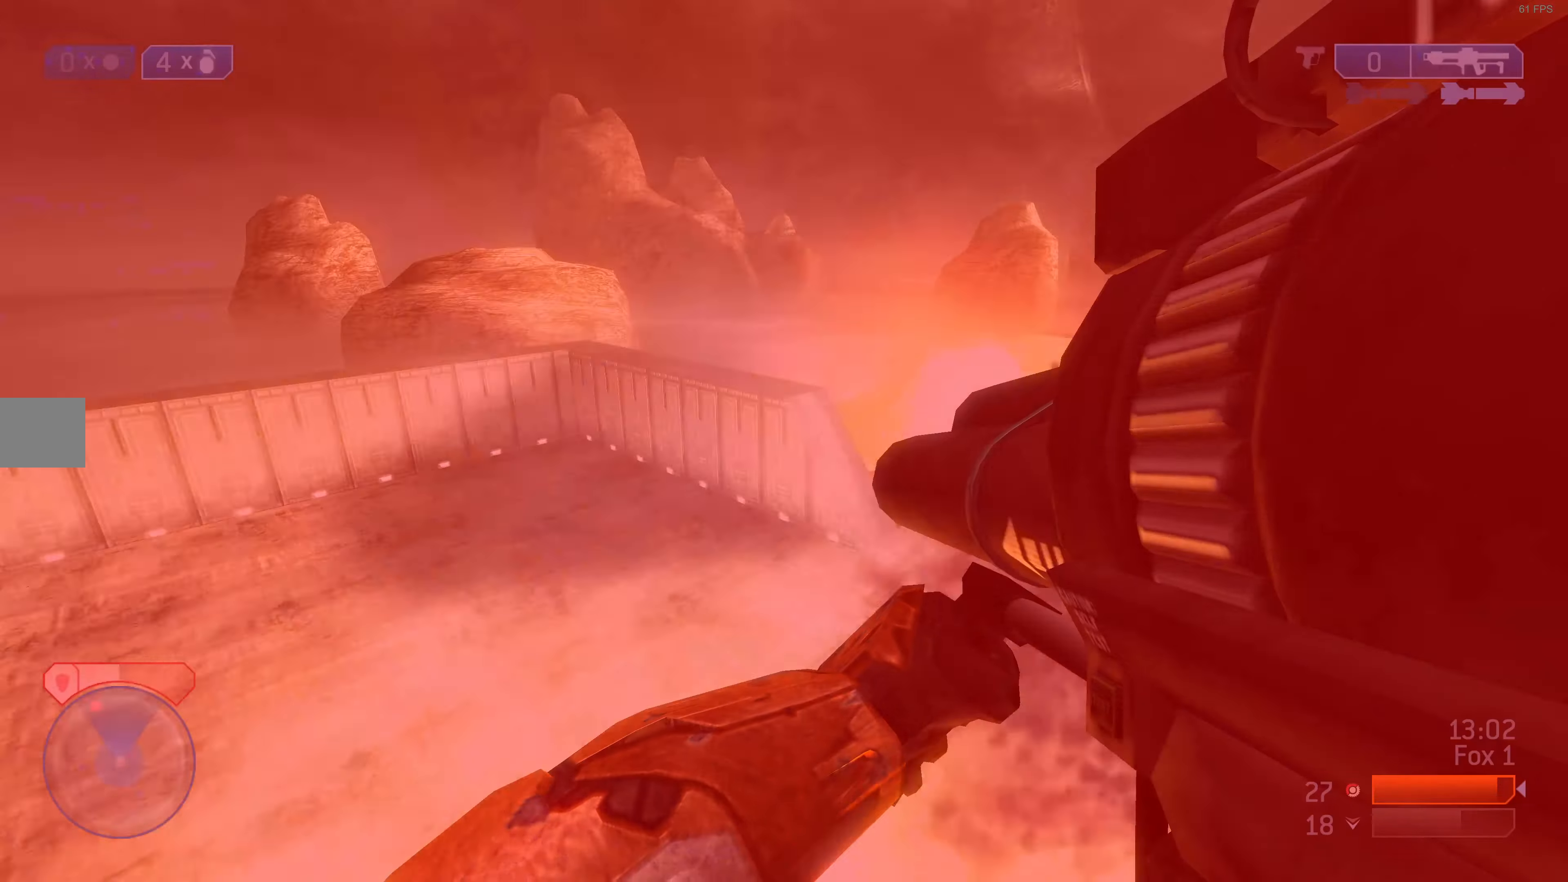
{"buttons": [], "left_stick": "up-right", "right_stick": "up-right", "events": [[33, "right_stick", "center"], [67, "left_stick", "right"], [167, "left_stick", "up-right"], [200, "right_stick", "left"], [300, "right_stick", "center"], [467, "right_stick", "up-right"]]}
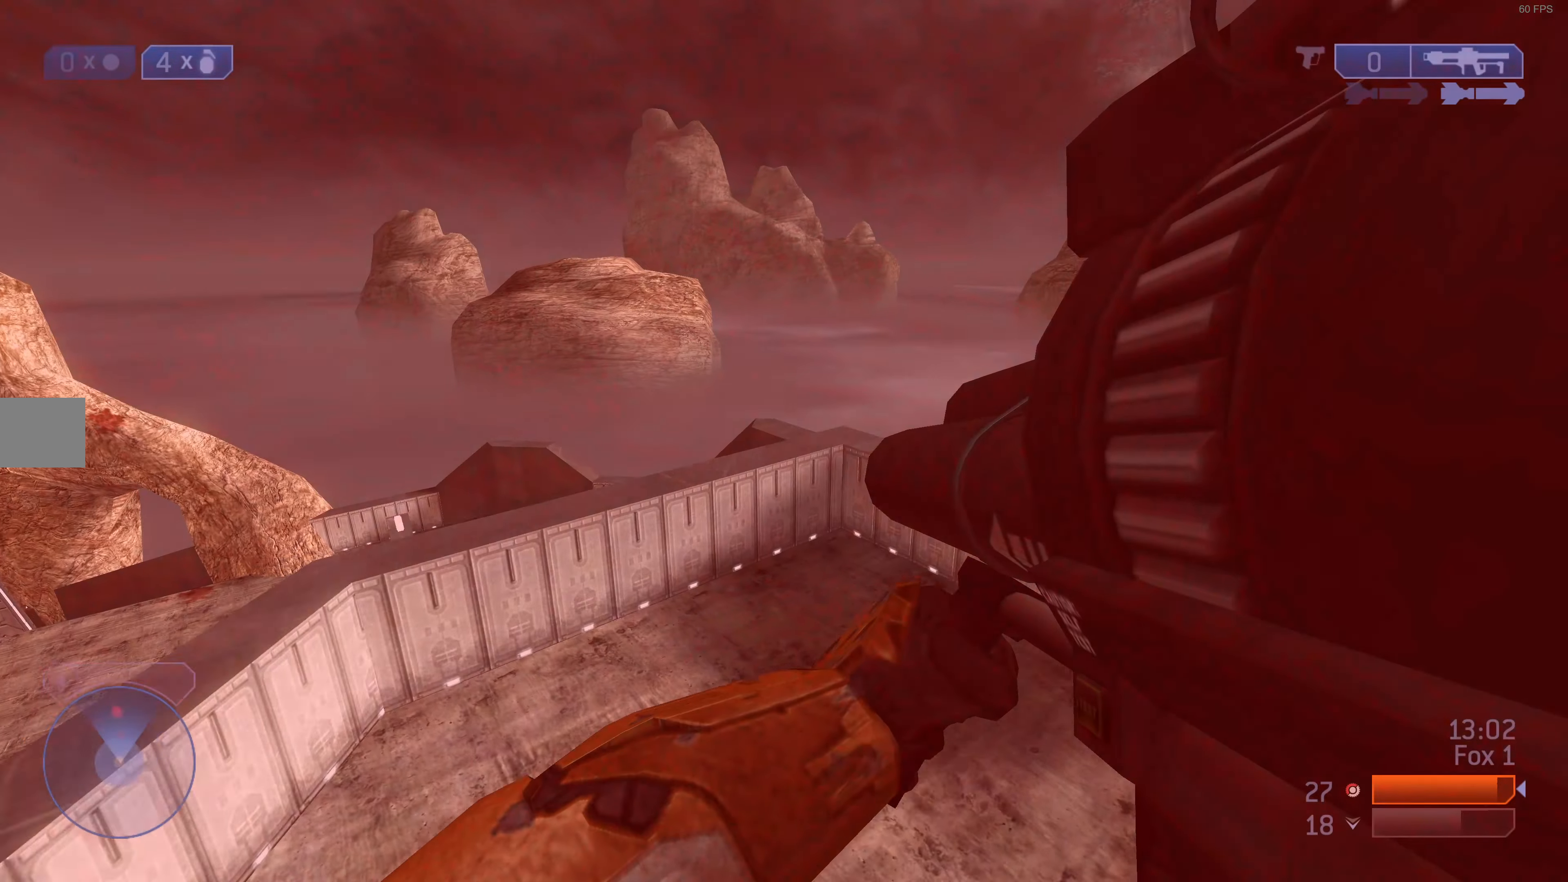
{"buttons": [], "left_stick": "up-right", "right_stick": "center", "events": [[33, "right_stick", "center"], [367, "right_stick", "up-right"], [500, "right_stick", "center"]]}
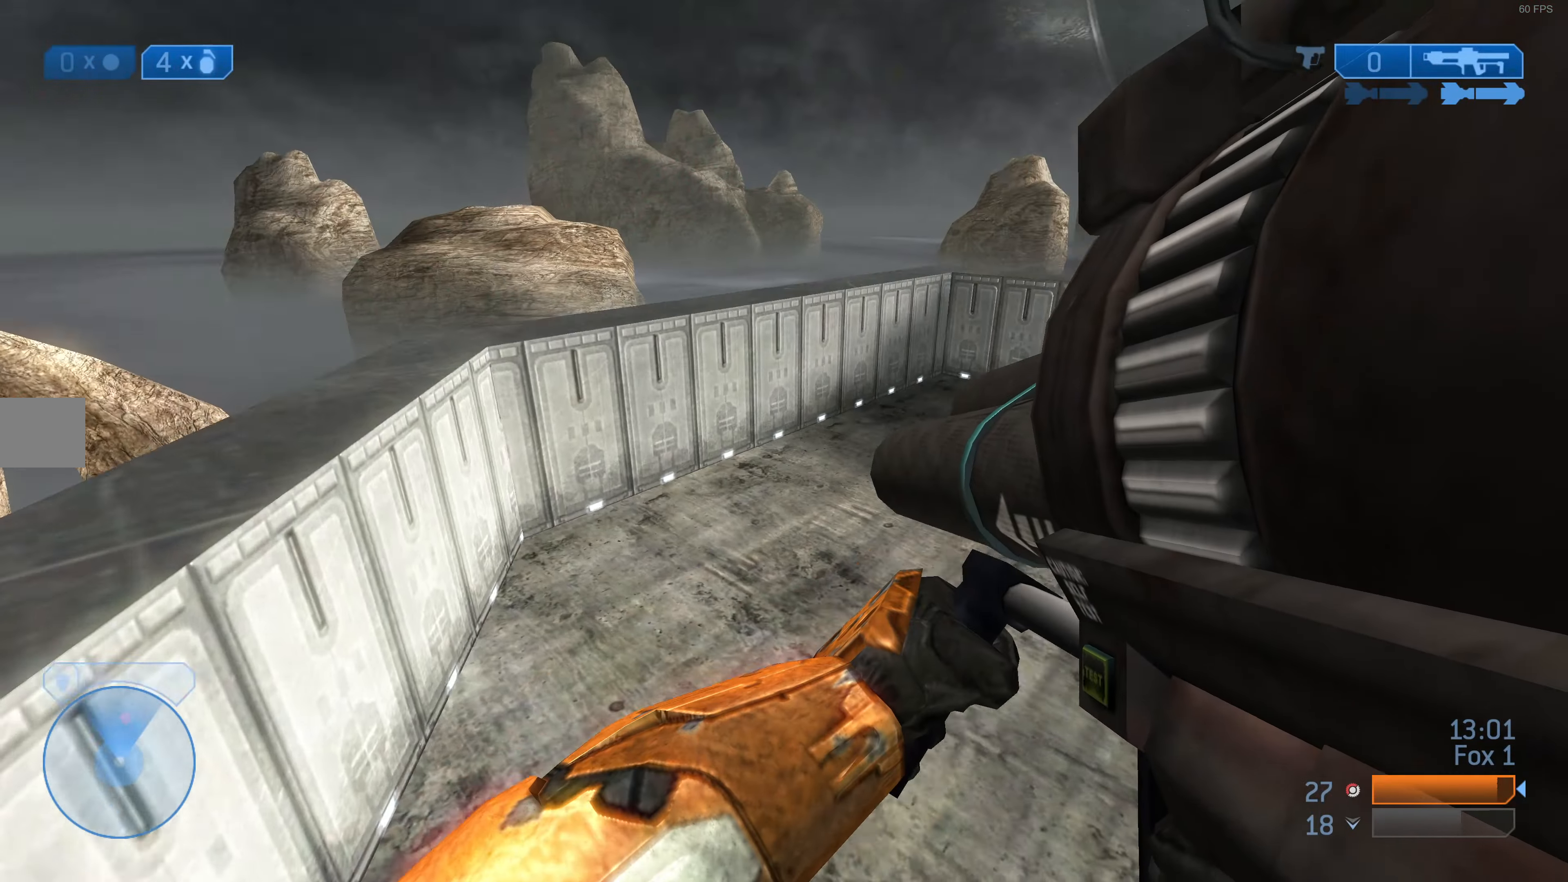
{"buttons": [], "left_stick": "up-right", "right_stick": "center", "events": [[167, "right_stick", "up-right"], [200, "left_stick", "up"], [300, "right_stick", "center"], [366, "left_stick", "up-right"], [433, "CROSS", "down"], [500, "CROSS", "up"]]}
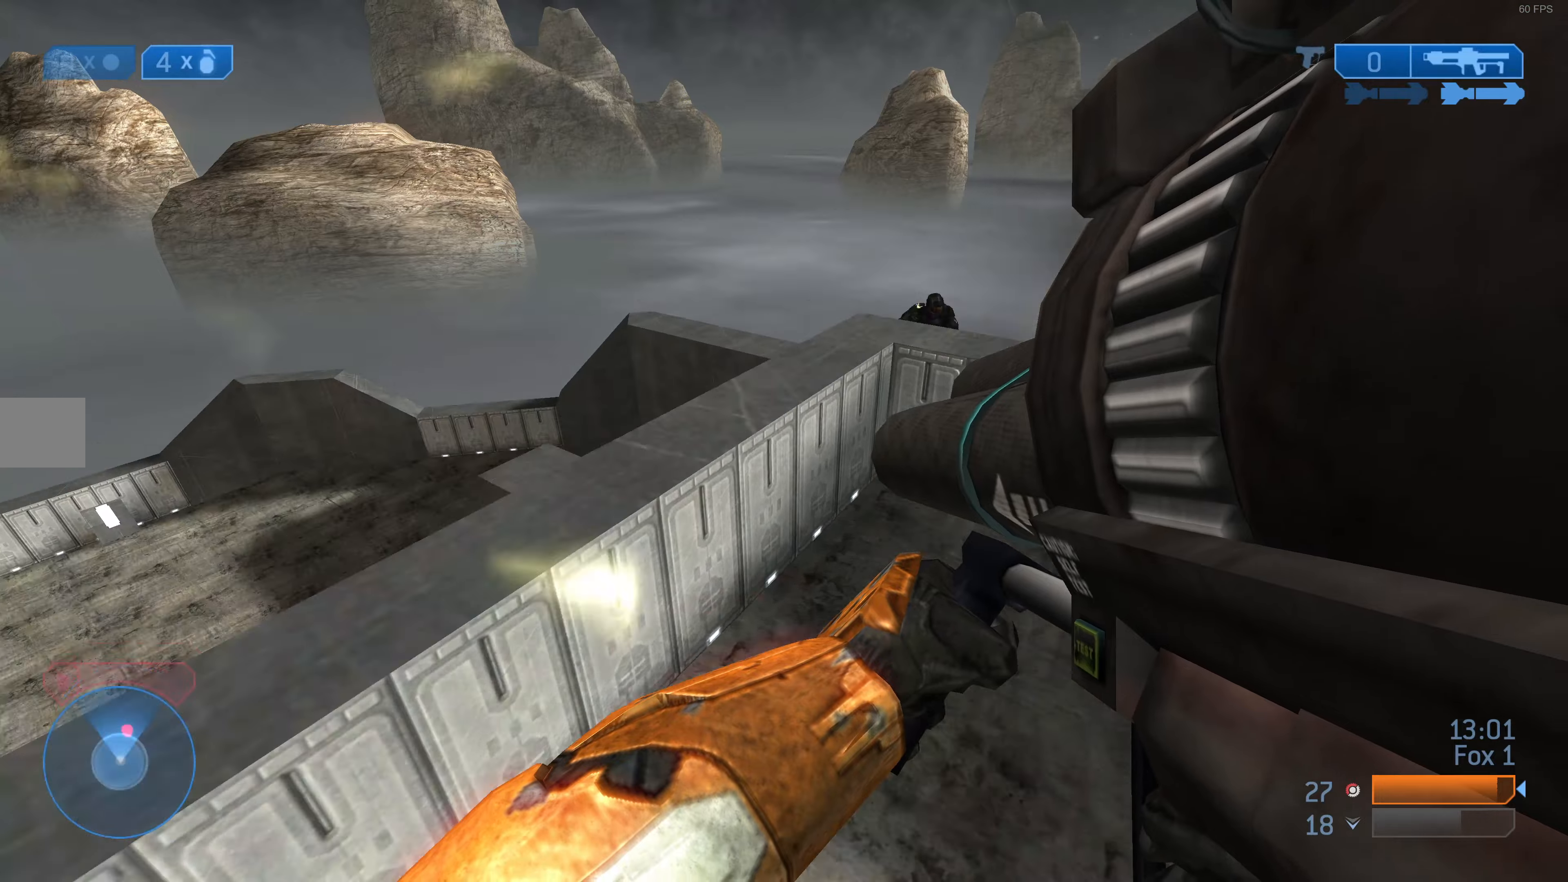
{"buttons": [], "left_stick": "center", "right_stick": "center", "events": [[66, "left_stick", "right"], [66, "right_stick", "up-right"], [233, "R2", "down"], [233, "right_stick", "up-left"], [300, "right_stick", "center"], [366, "R2", "up"], [500, "left_stick", "center"]]}